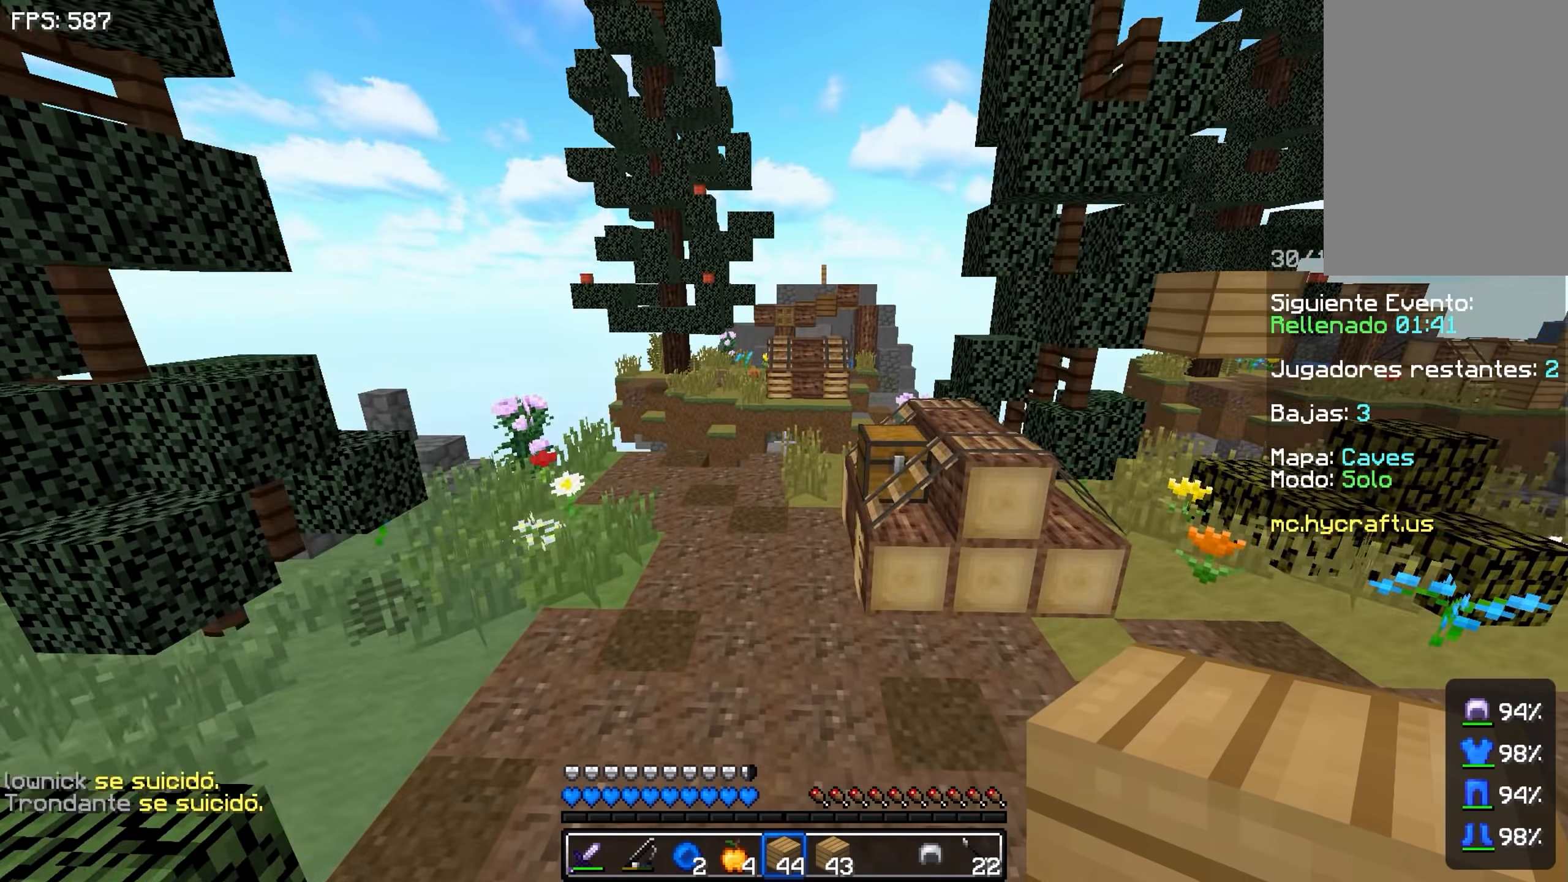
Gameplay with keyboard and mouse; each line is a JSON object with the keys held at the frame after it. "events" lists presses ("down") and releases ("up") of "a", "d", "s", "space" and "w" between this image and that frame as [ms after this image, input, new state], when the widget could be followed in between. No other keys are recorded. Mouse buttons are not recorded. Not read: mouse_move.
{"keys": ["w"], "events": [[150, "space", "up"], [250, "w", "up"], [500, "w", "down"]]}
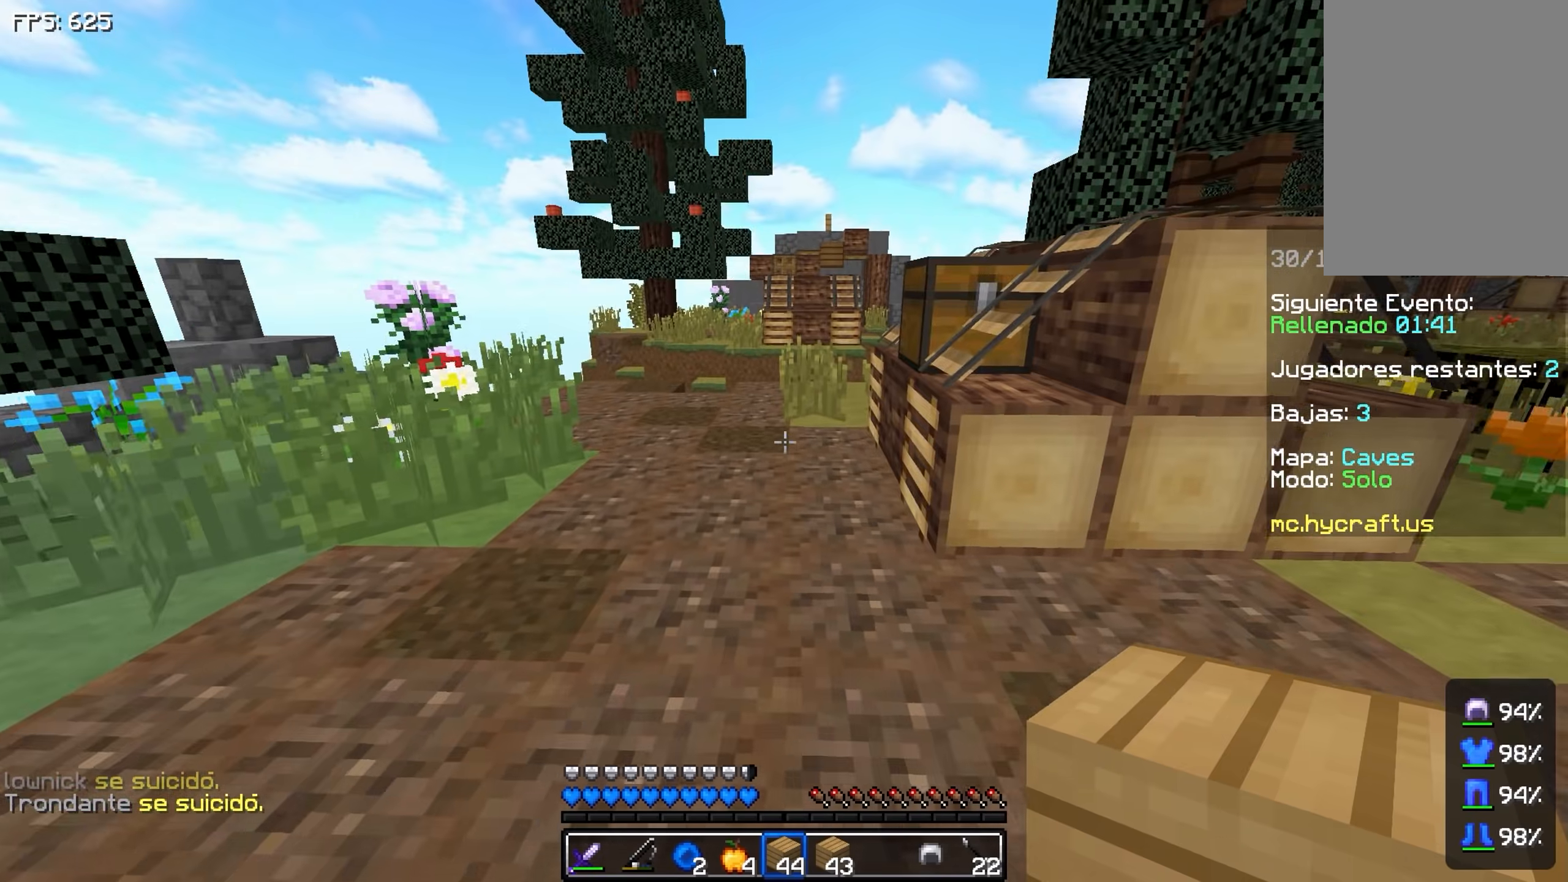
{"keys": ["w"], "events": []}
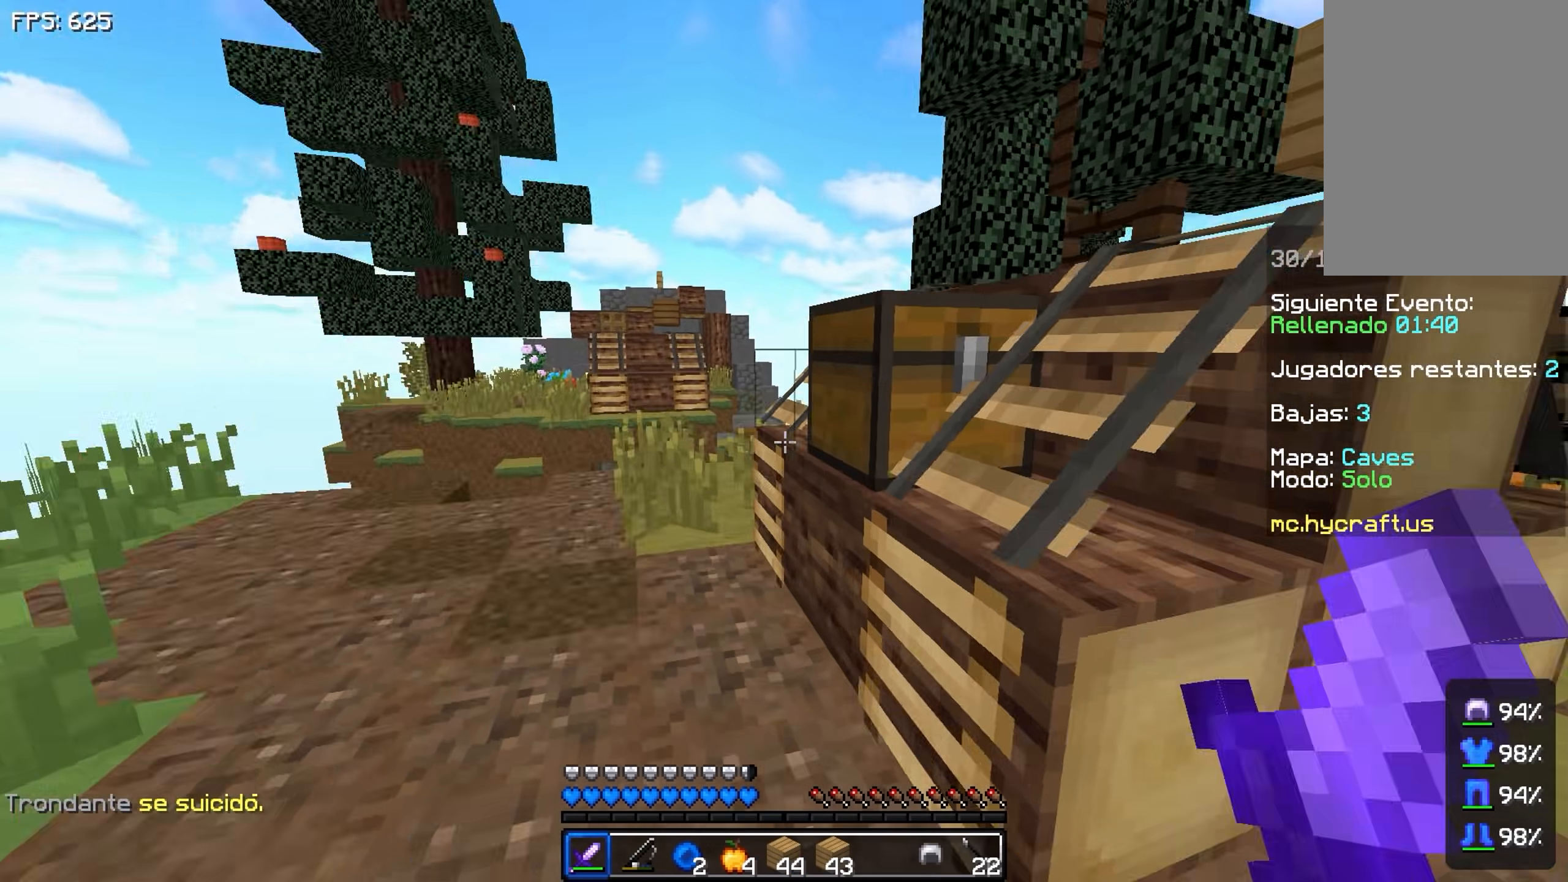
{"keys": [], "events": [[100, "a", "down"], [150, "w", "up"], [200, "a", "up"]]}
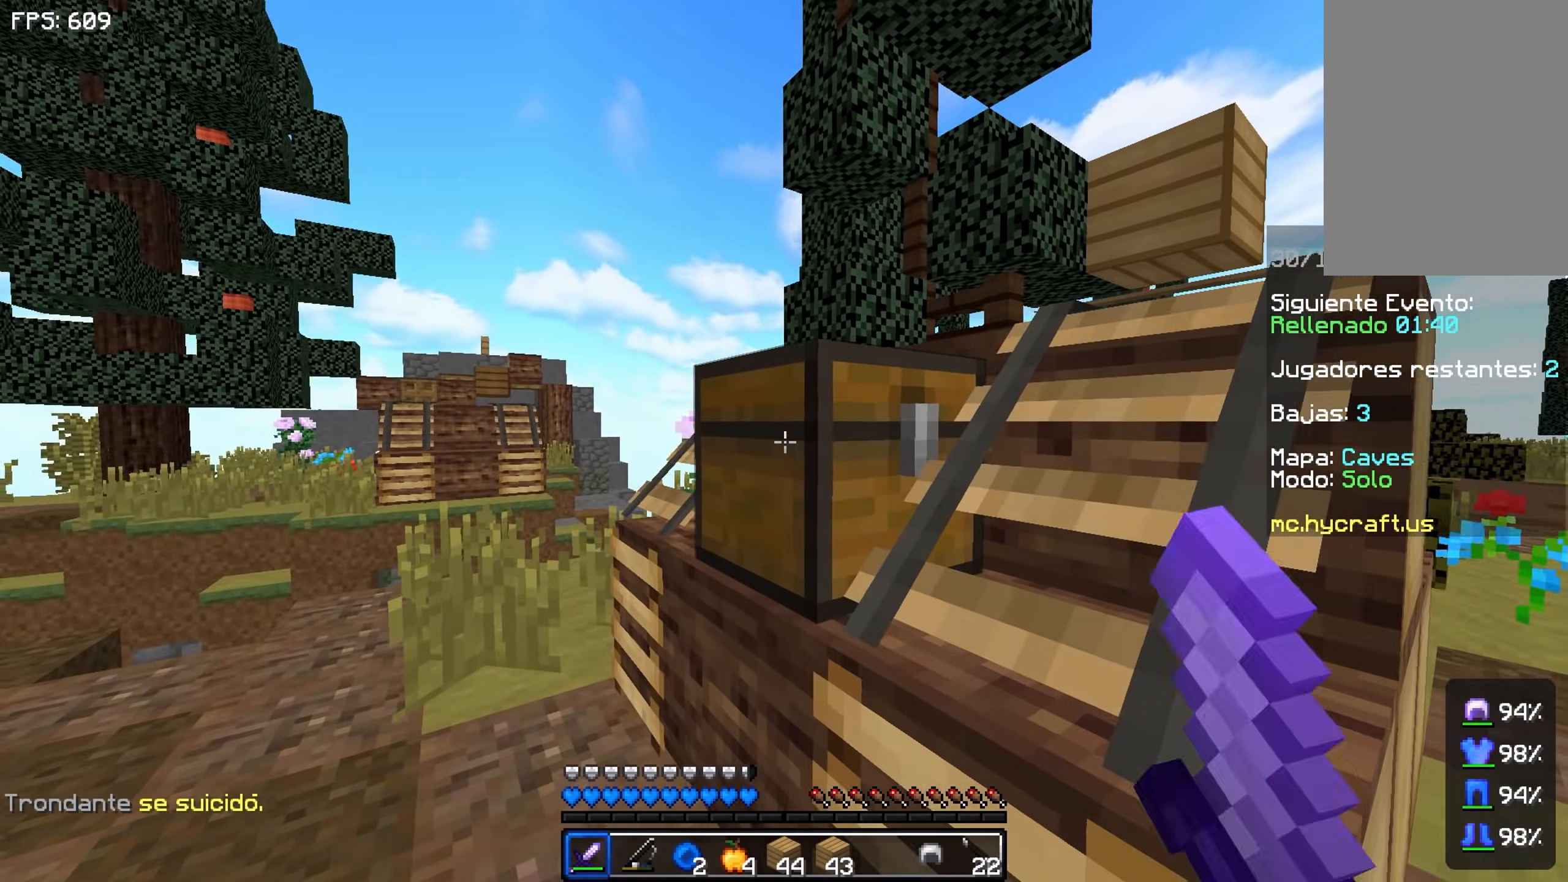
{"keys": [], "events": []}
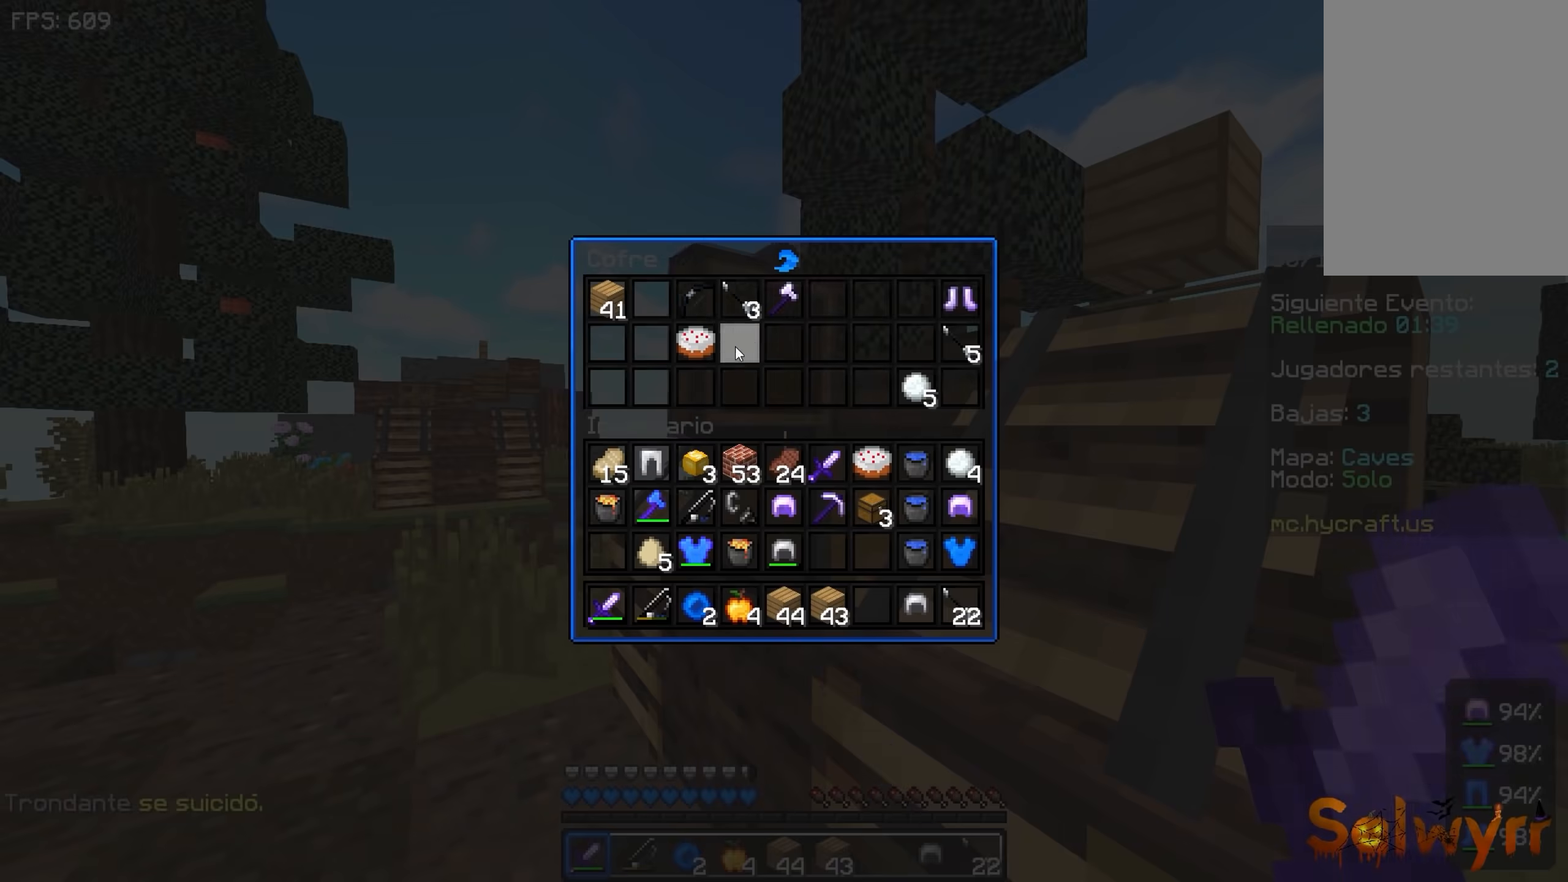
{"keys": ["w"], "events": [[500, "w", "down"]]}
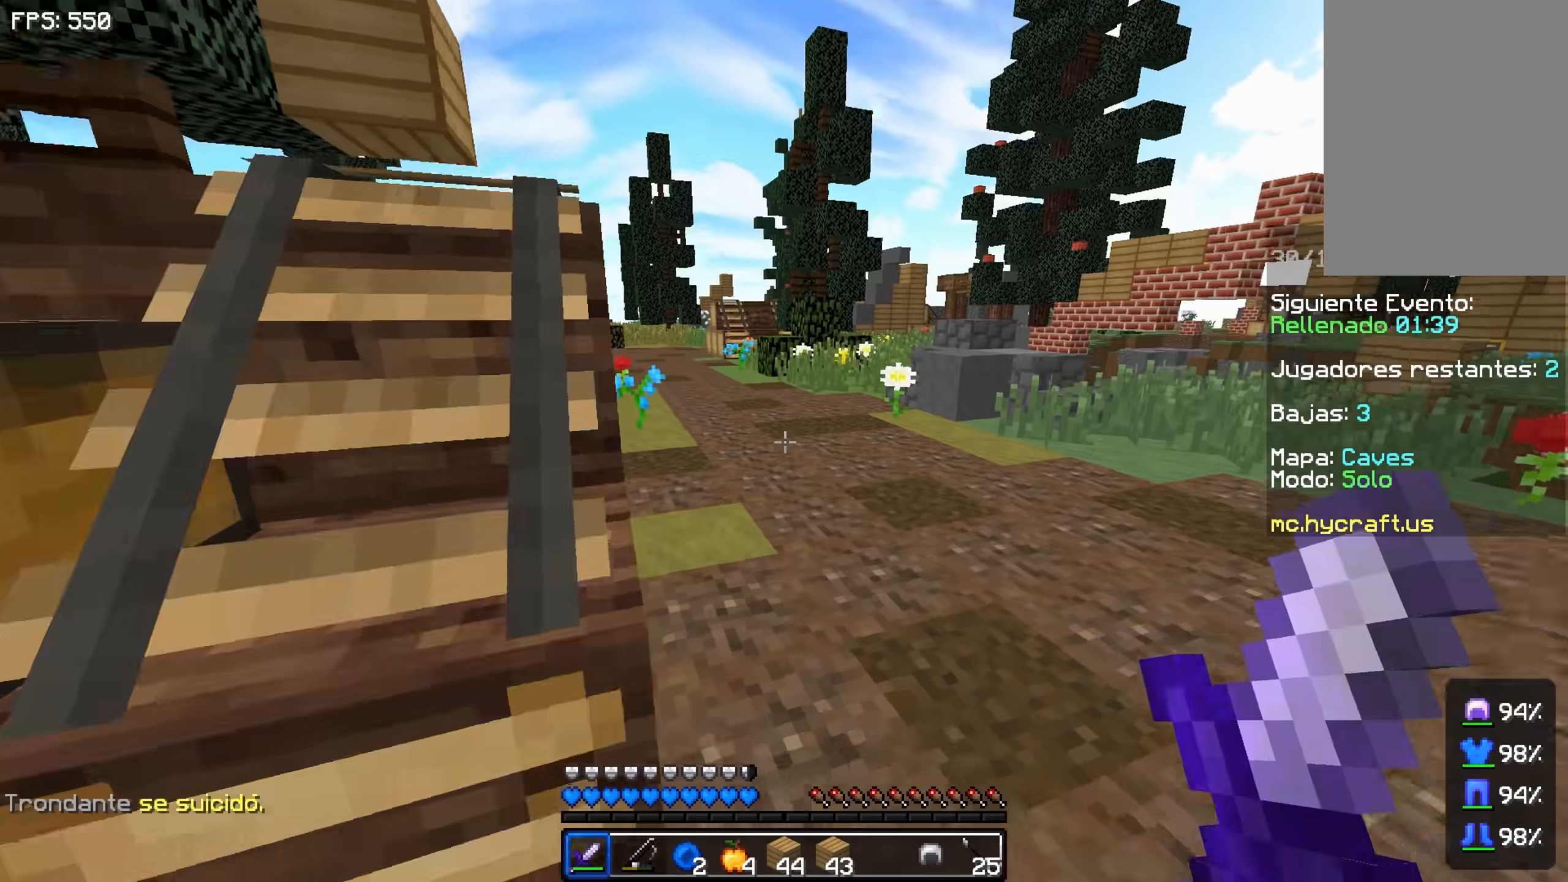
{"keys": ["space", "w"], "events": [[150, "space", "down"]]}
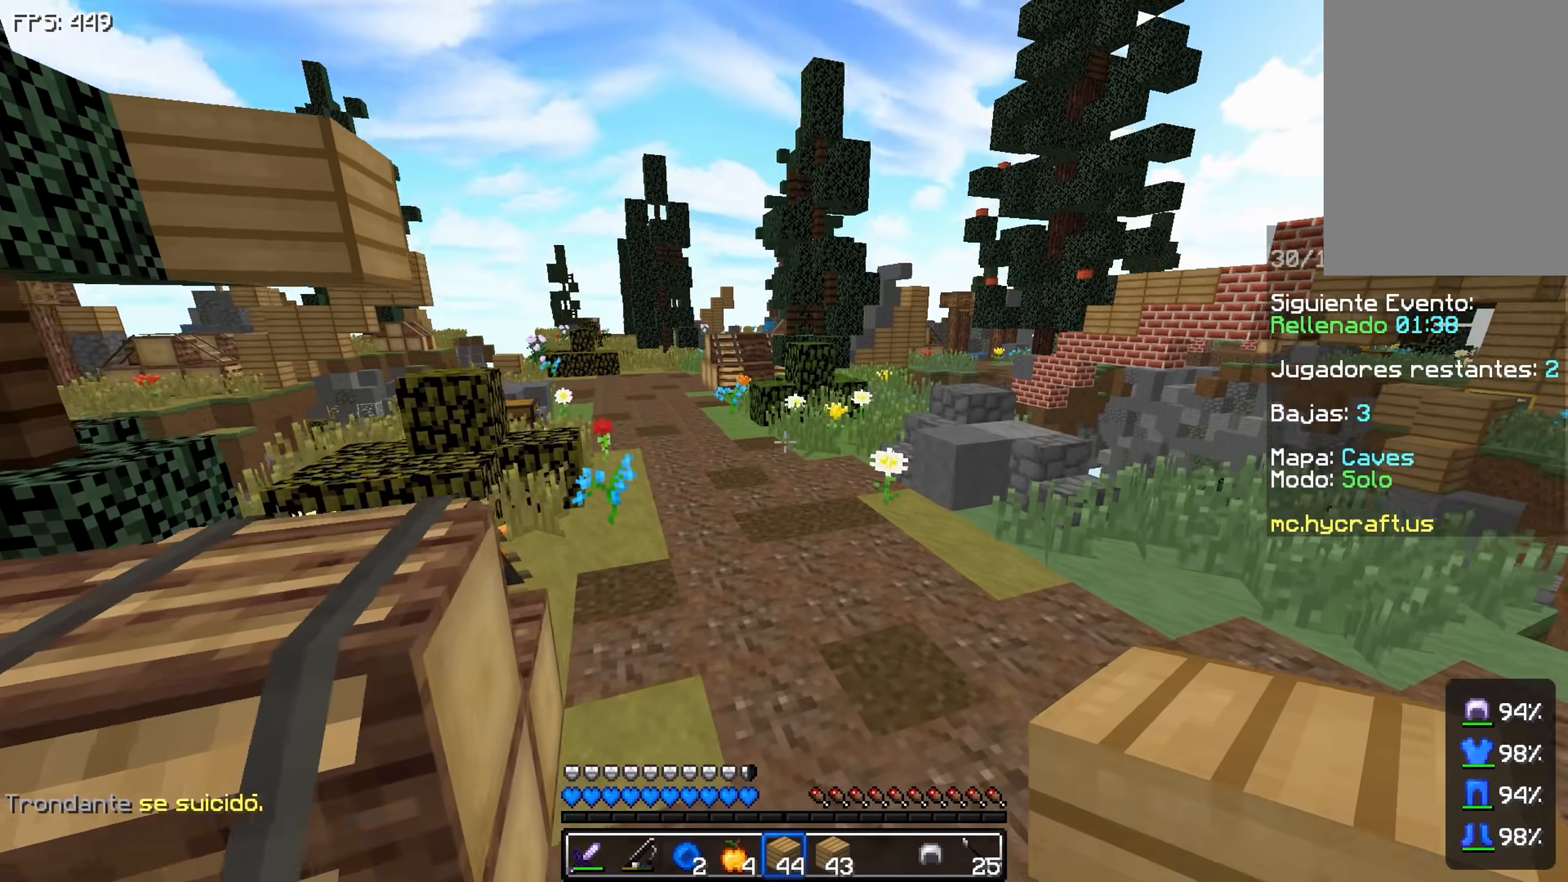
{"keys": ["space", "w"], "events": []}
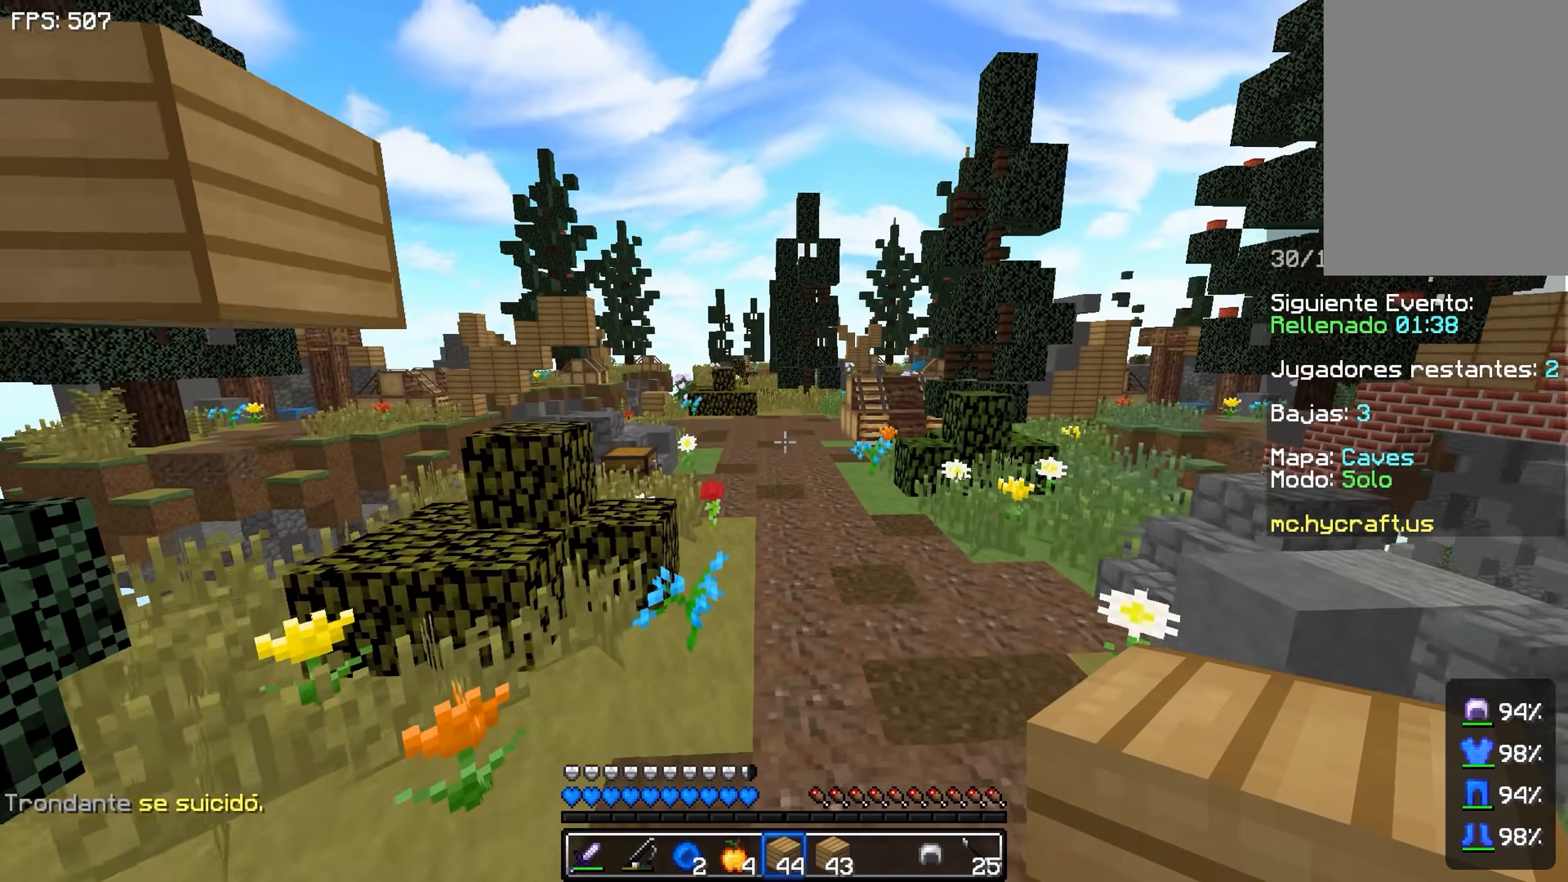
{"keys": [], "events": [[450, "space", "up"], [450, "w", "up"]]}
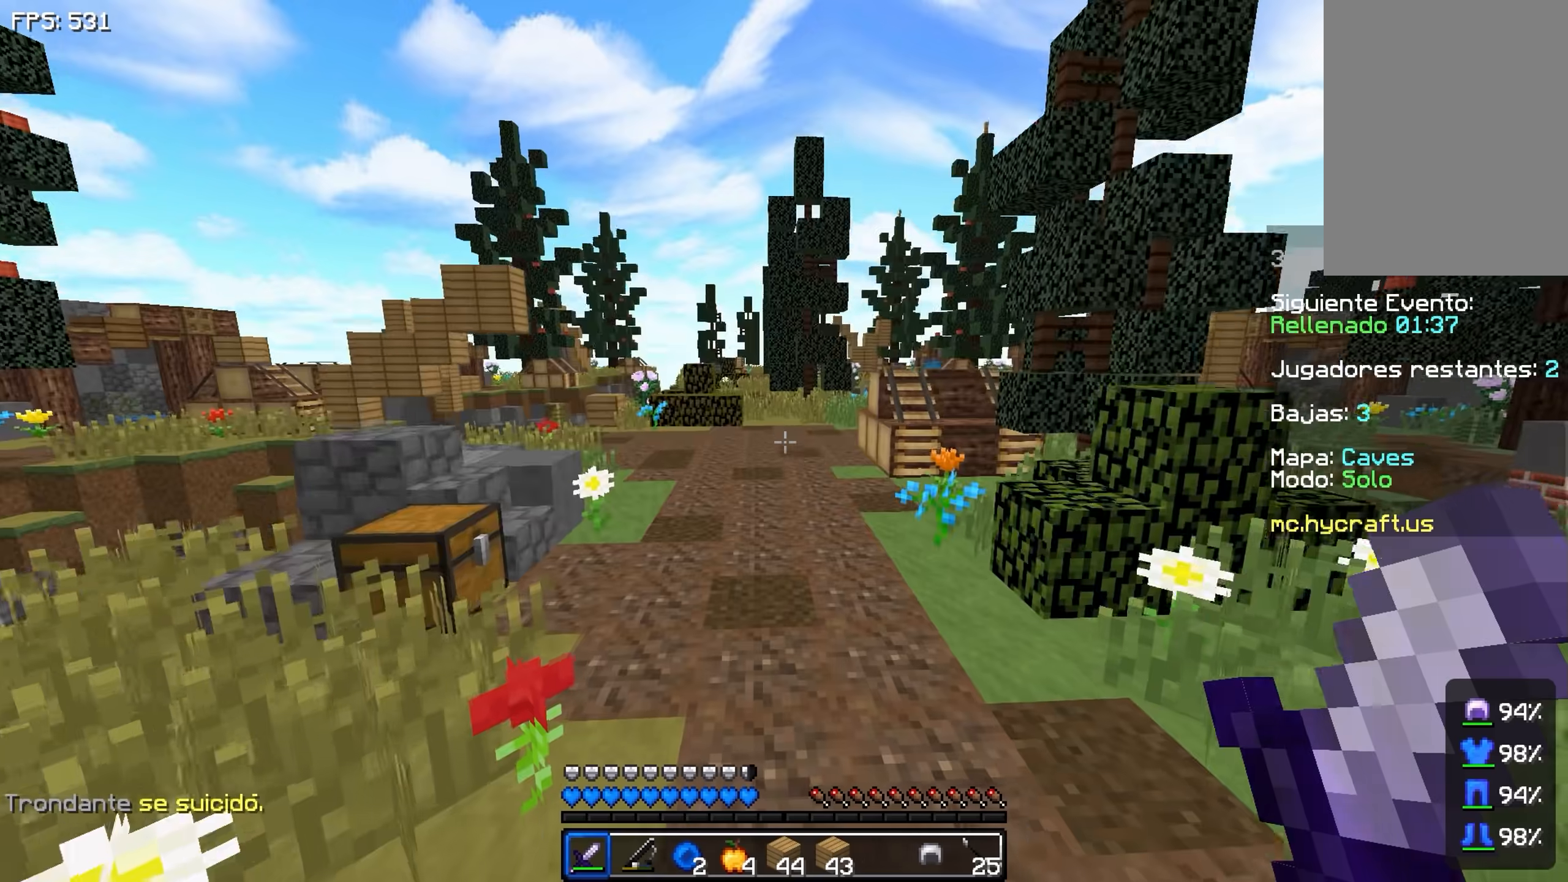
{"keys": ["d", "w"], "events": [[133, "w", "down"], [483, "d", "down"]]}
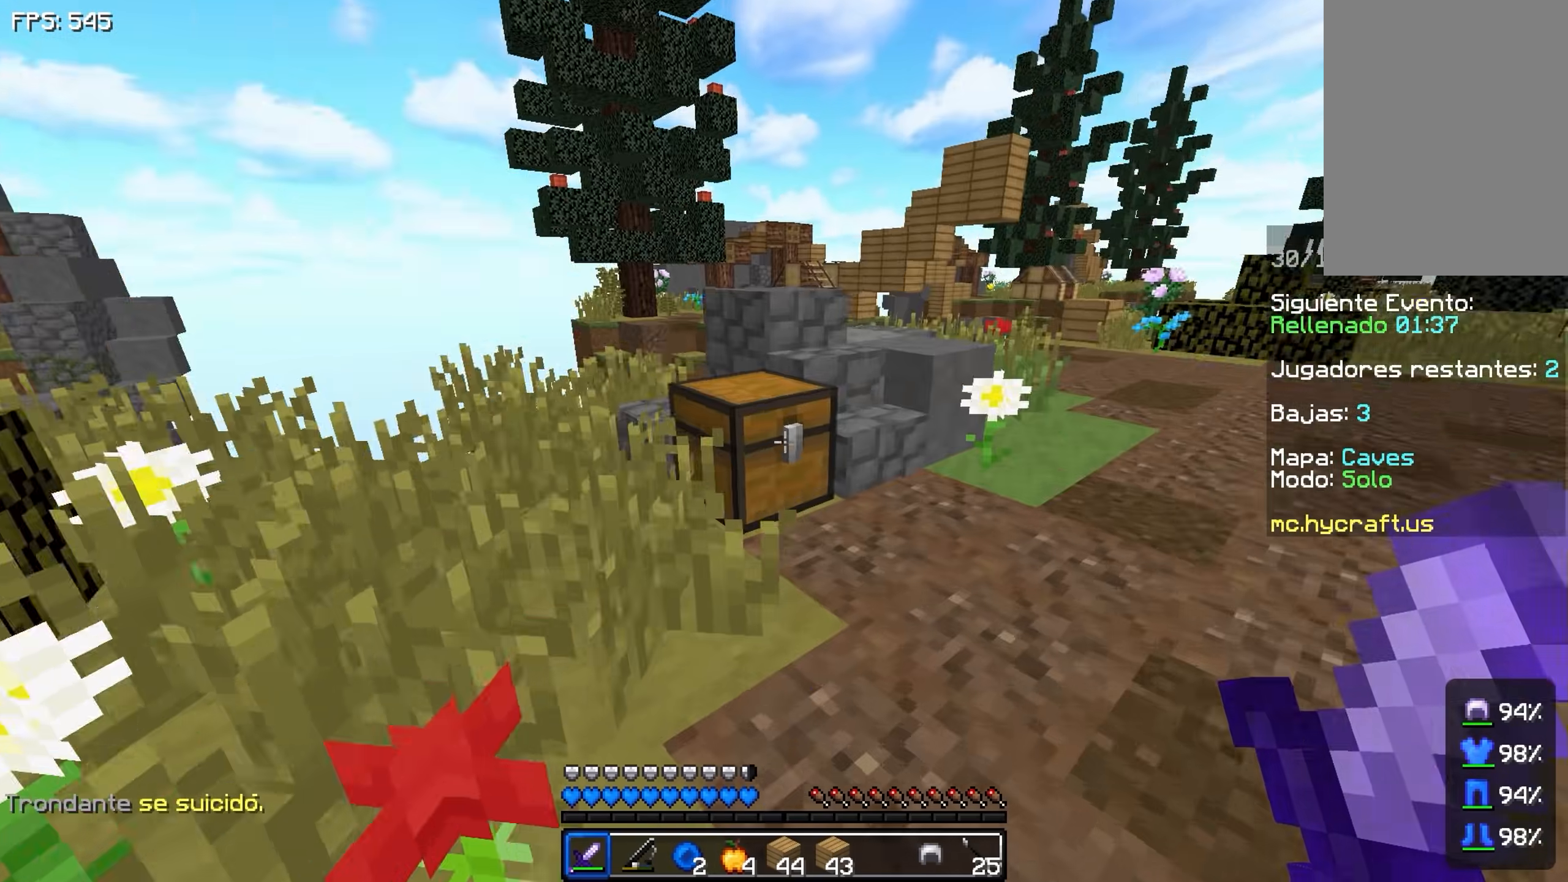
{"keys": ["space", "w"], "events": [[133, "w", "up"], [183, "d", "up"], [283, "space", "down"], [283, "w", "down"]]}
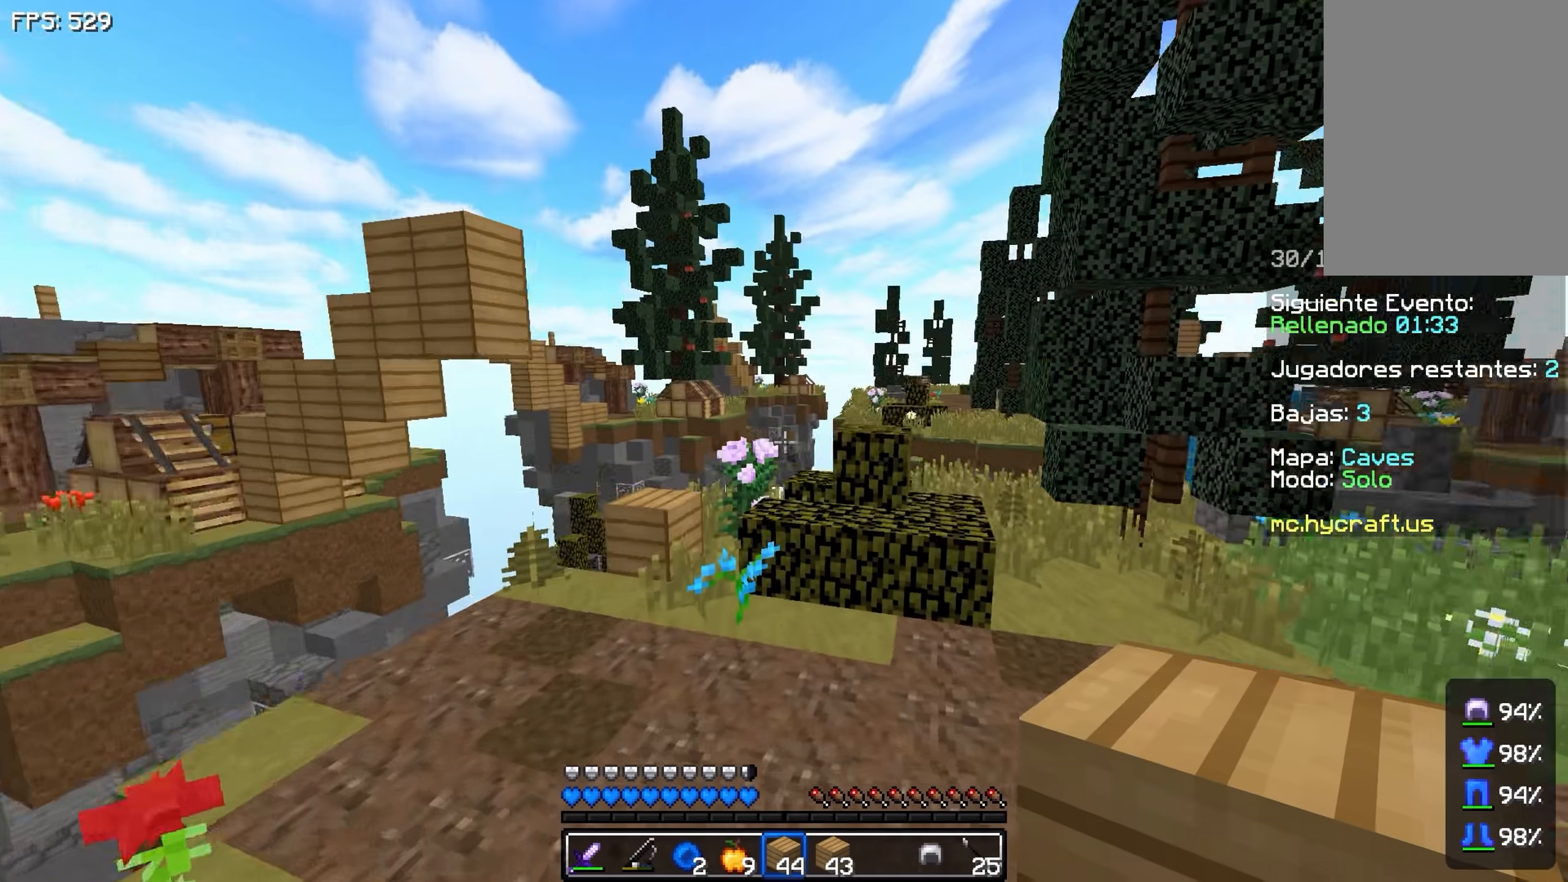
{"keys": [], "events": [[200, "space", "up"], [500, "w", "up"]]}
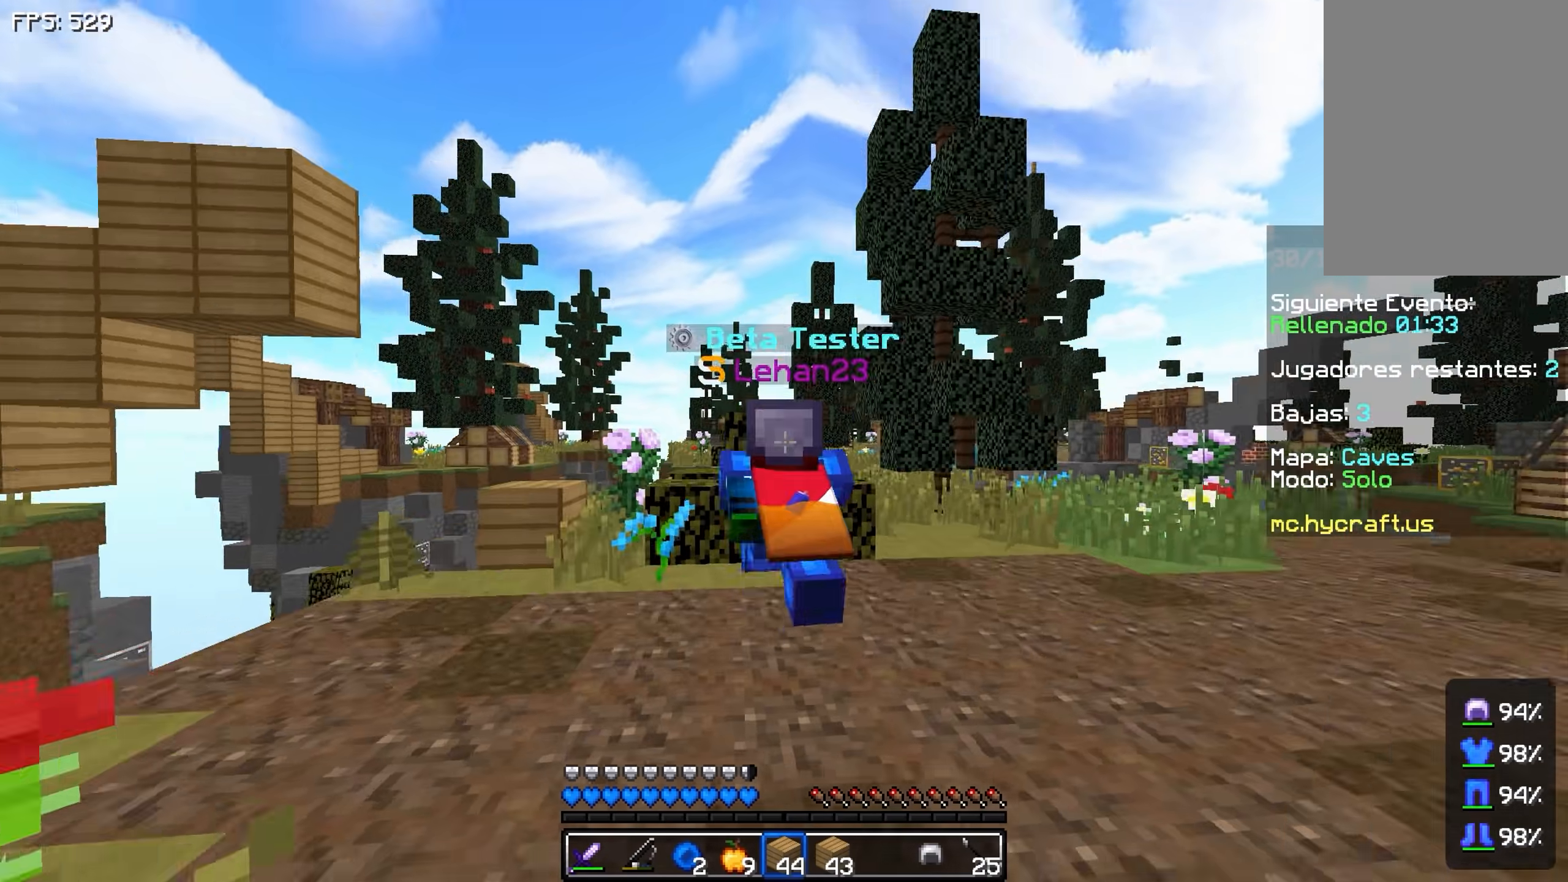
{"keys": [], "events": []}
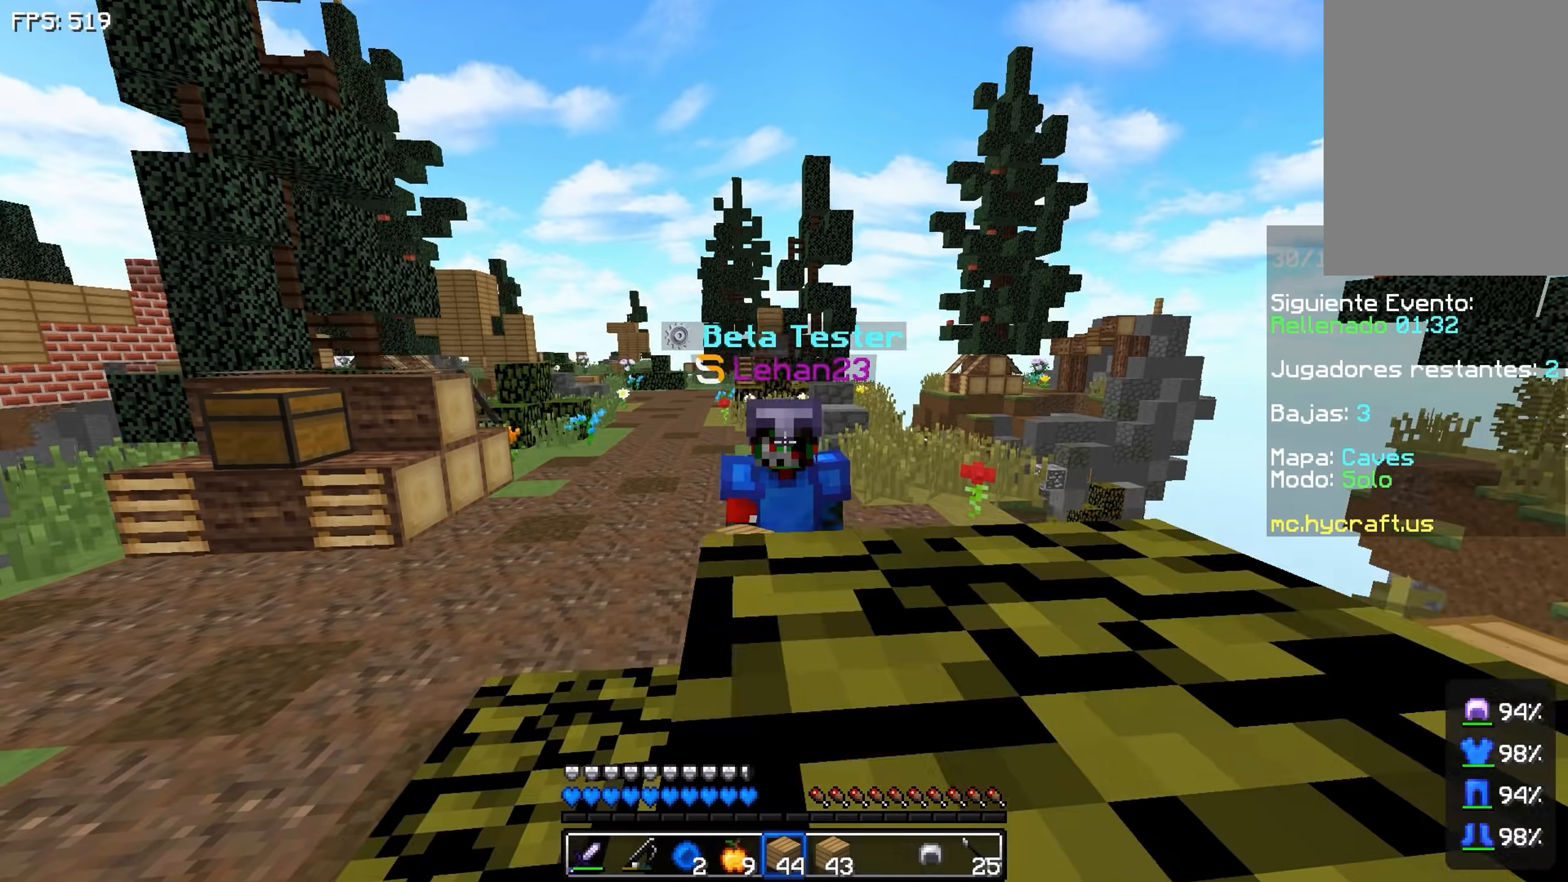
{"keys": [], "events": []}
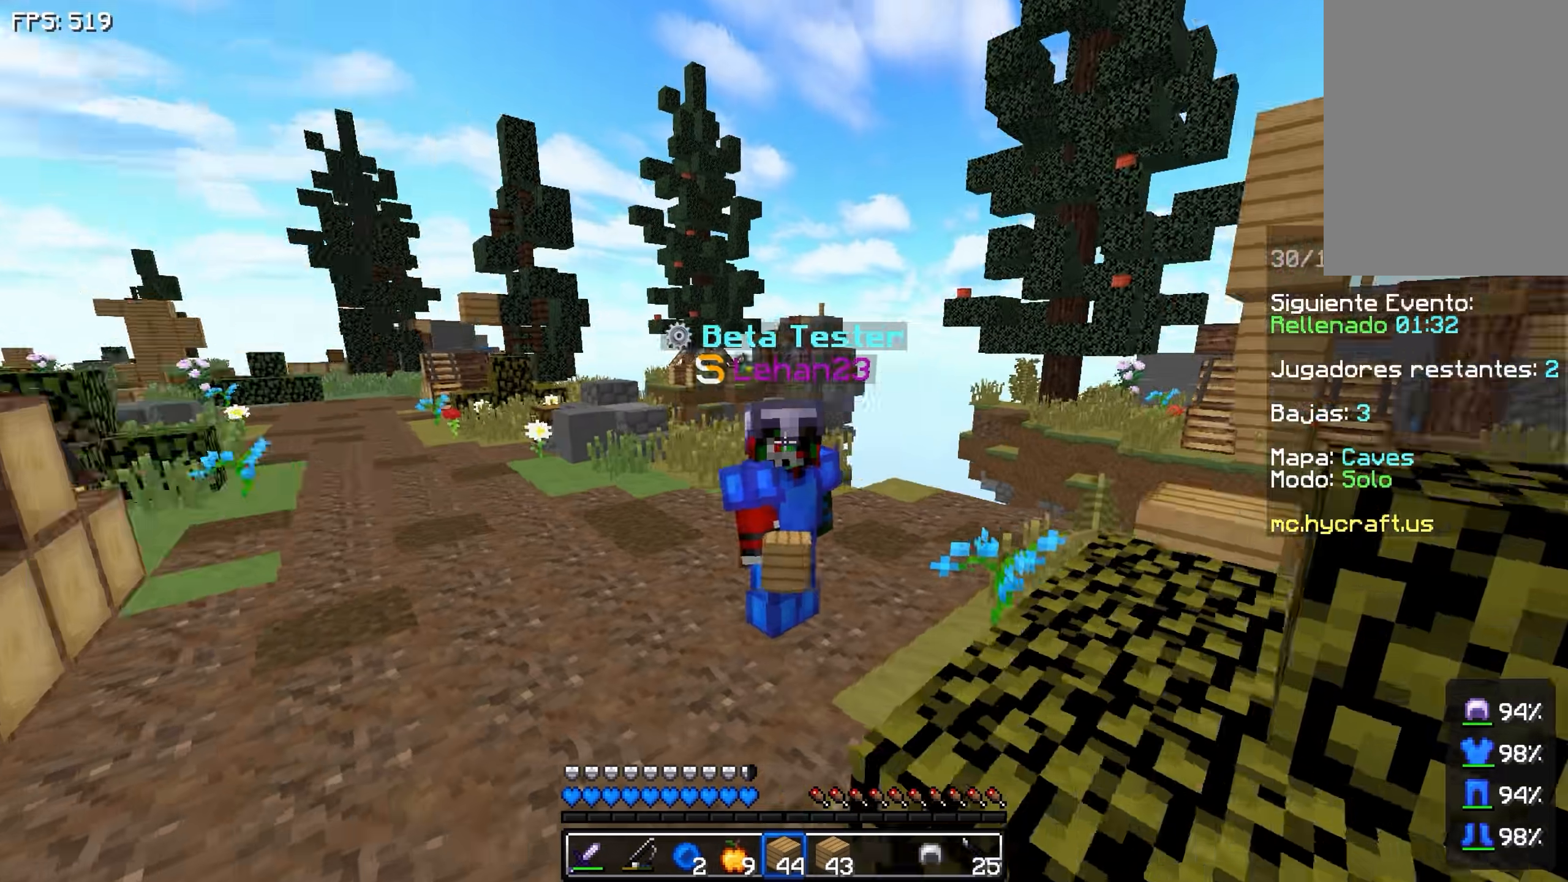
{"keys": [], "events": []}
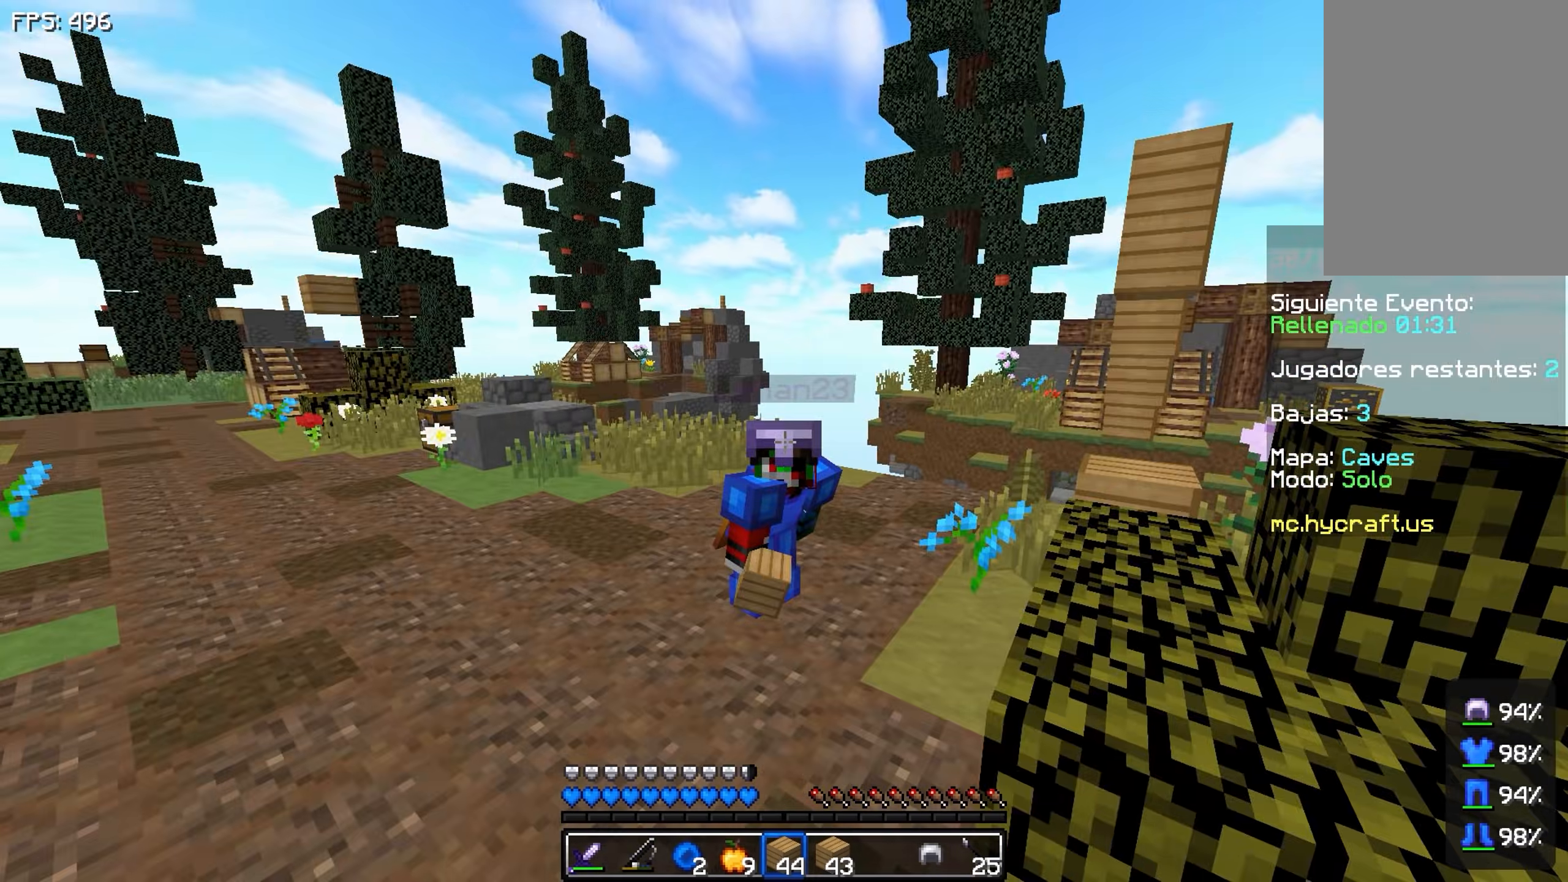
{"keys": [], "events": []}
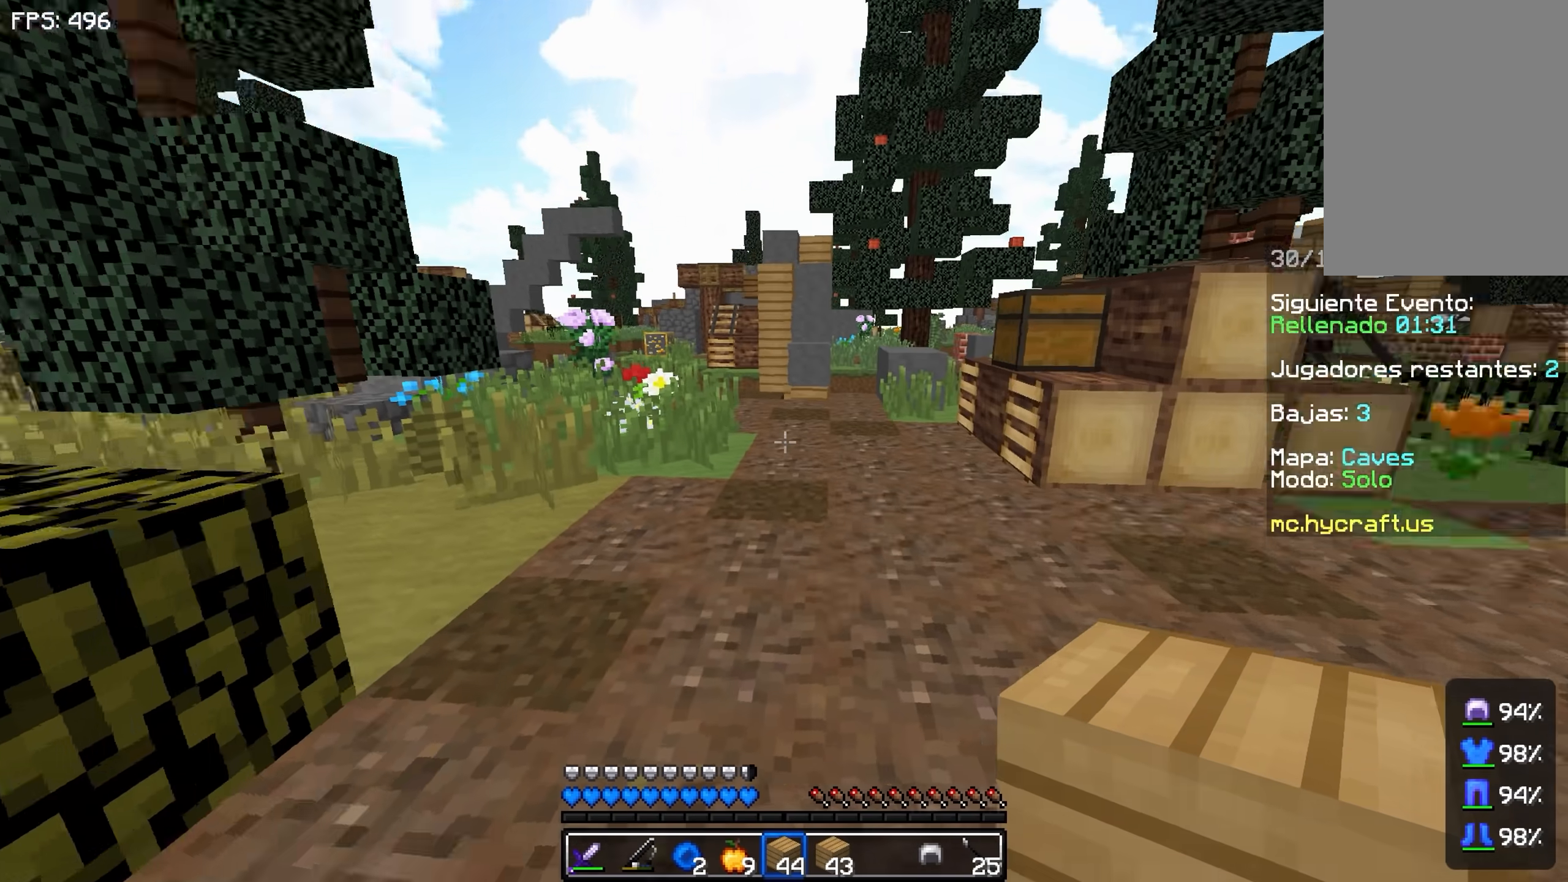
{"keys": ["w"], "events": [[433, "w", "down"]]}
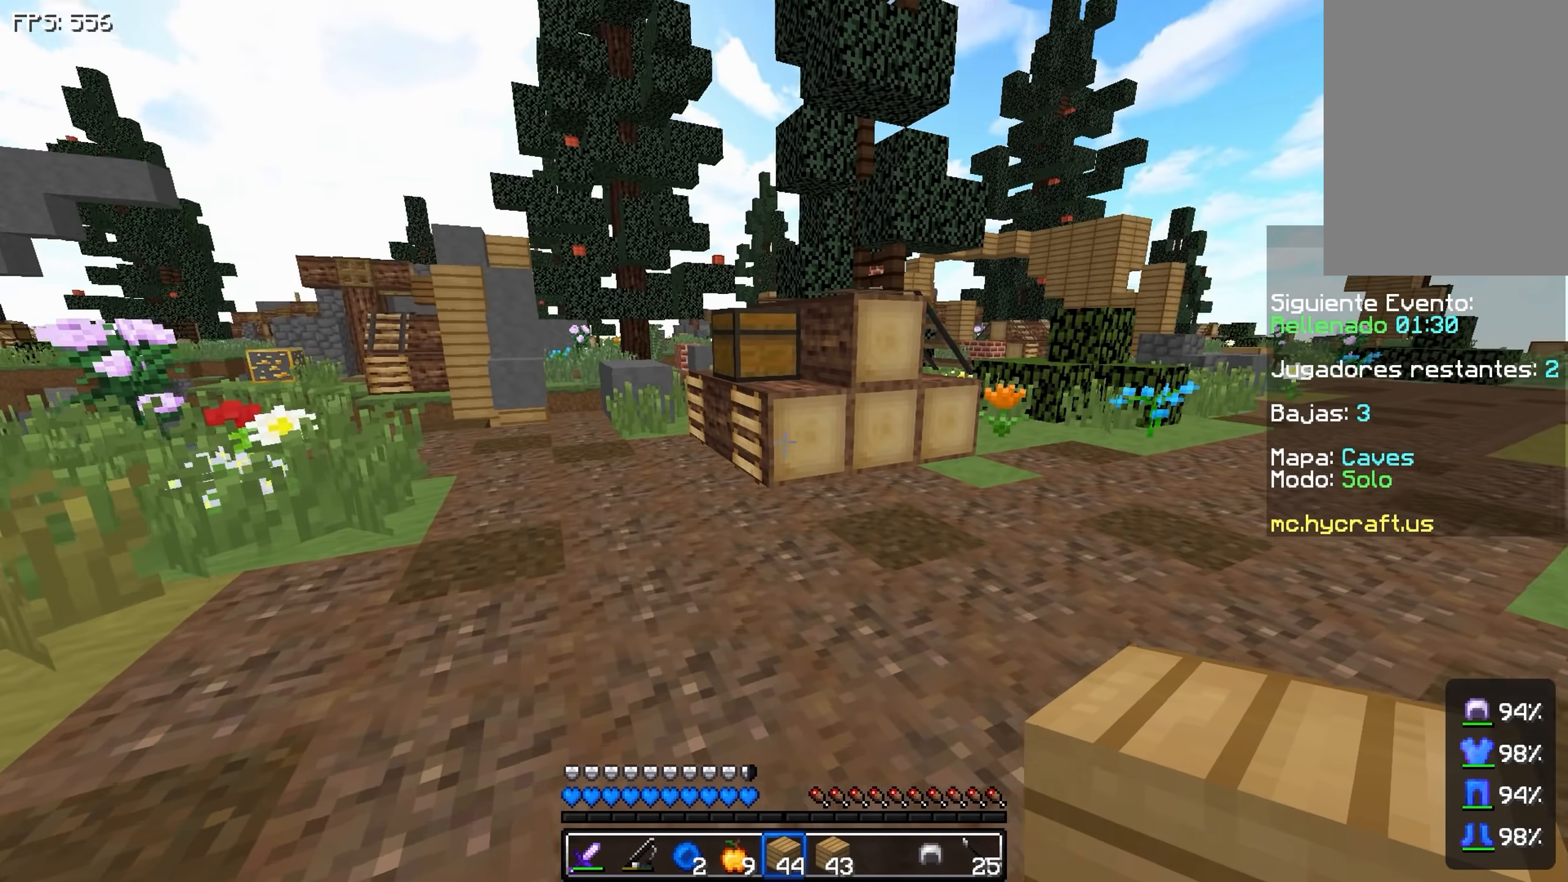
{"keys": ["w"], "events": []}
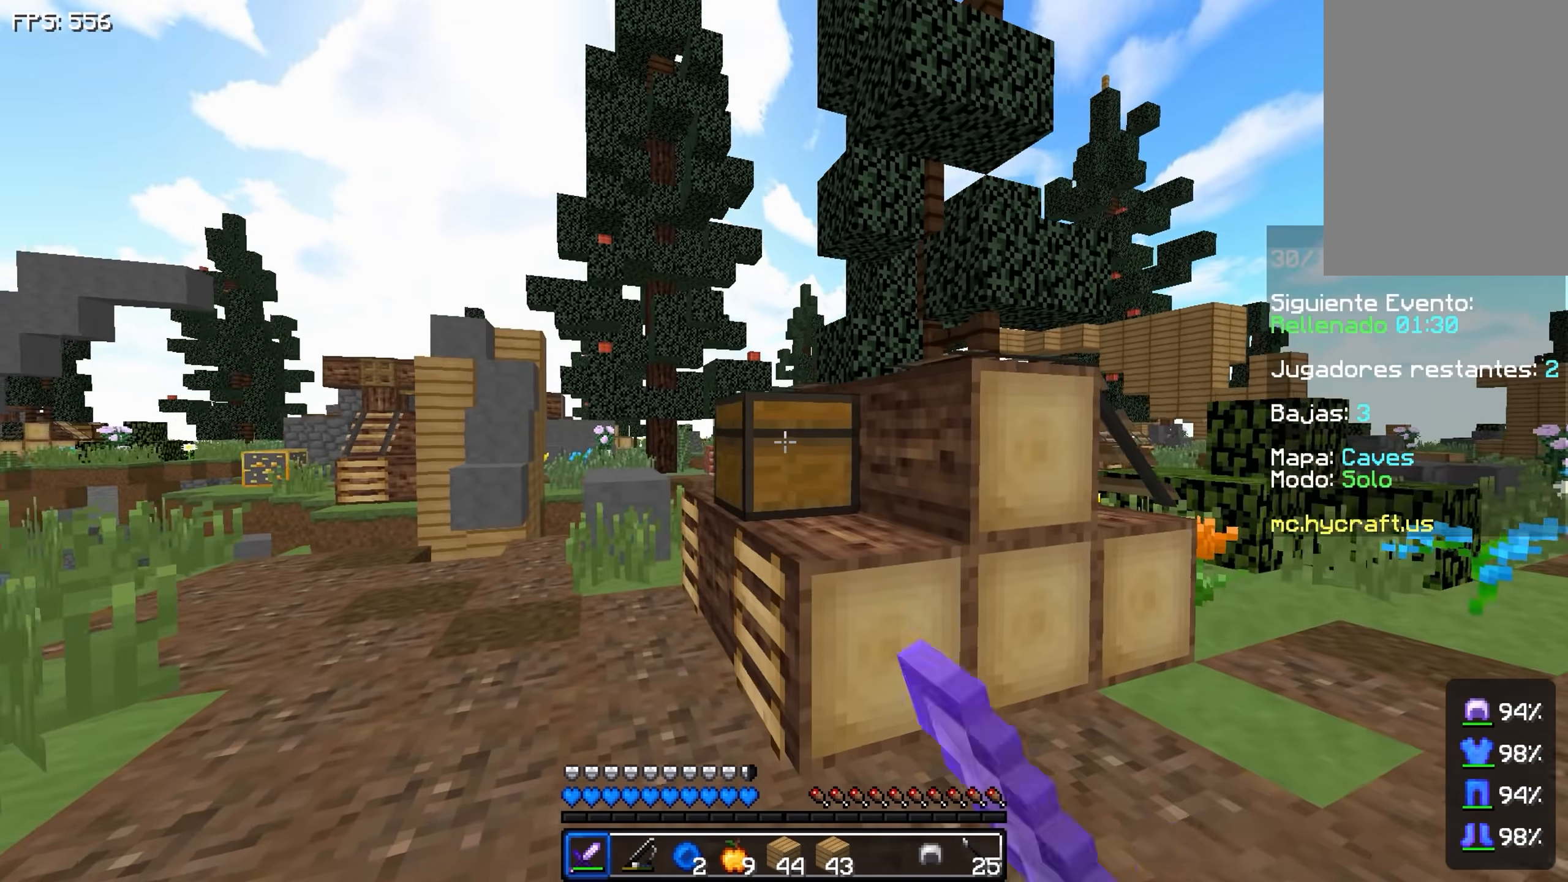
{"keys": [], "events": [[83, "w", "up"]]}
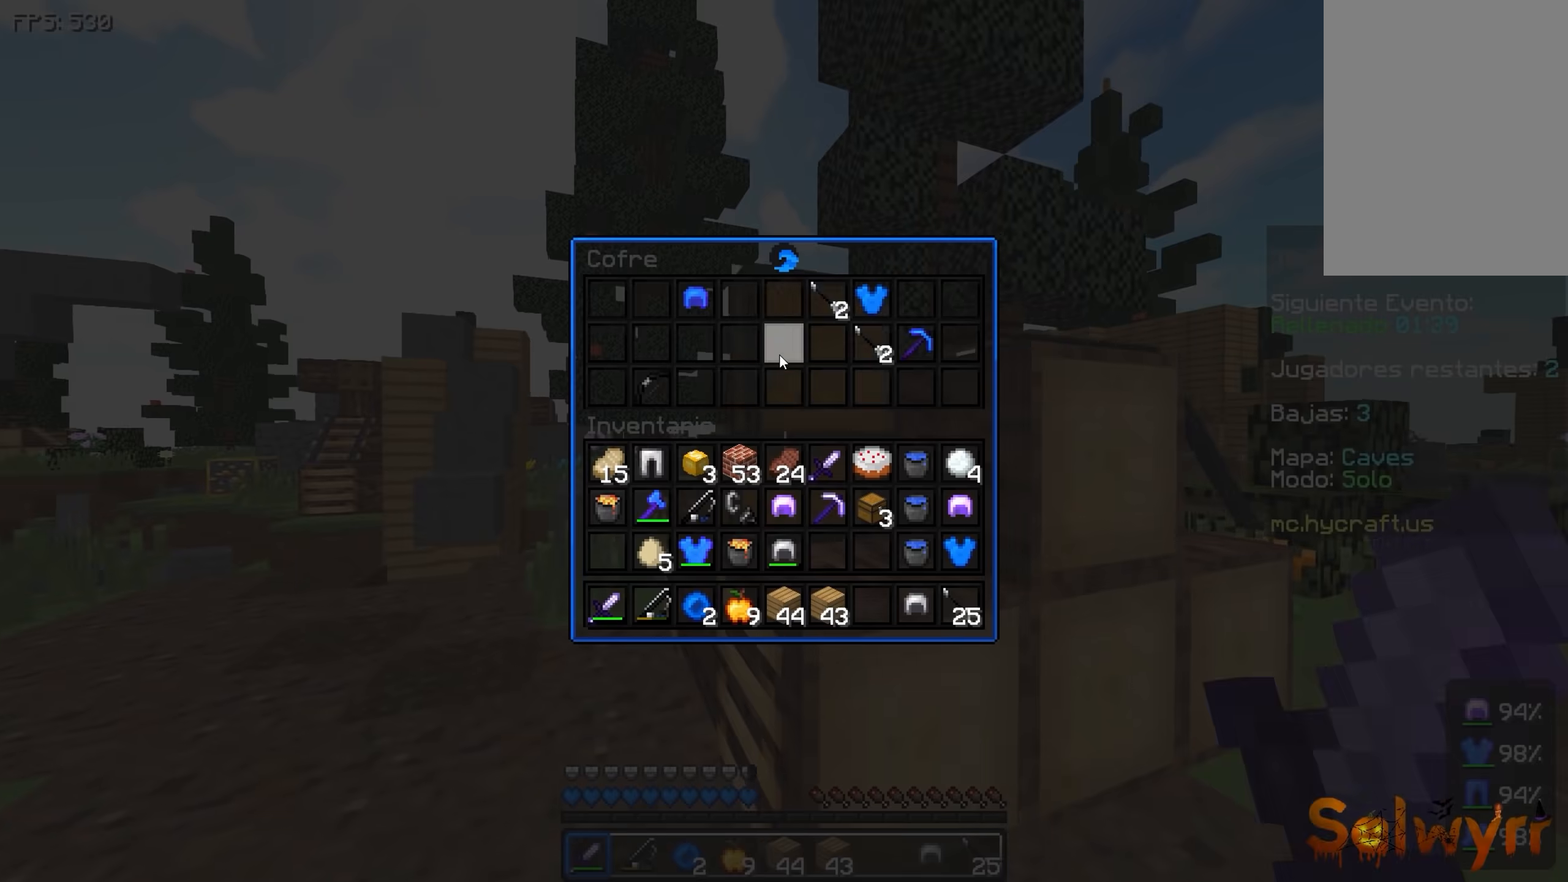
{"keys": [], "events": []}
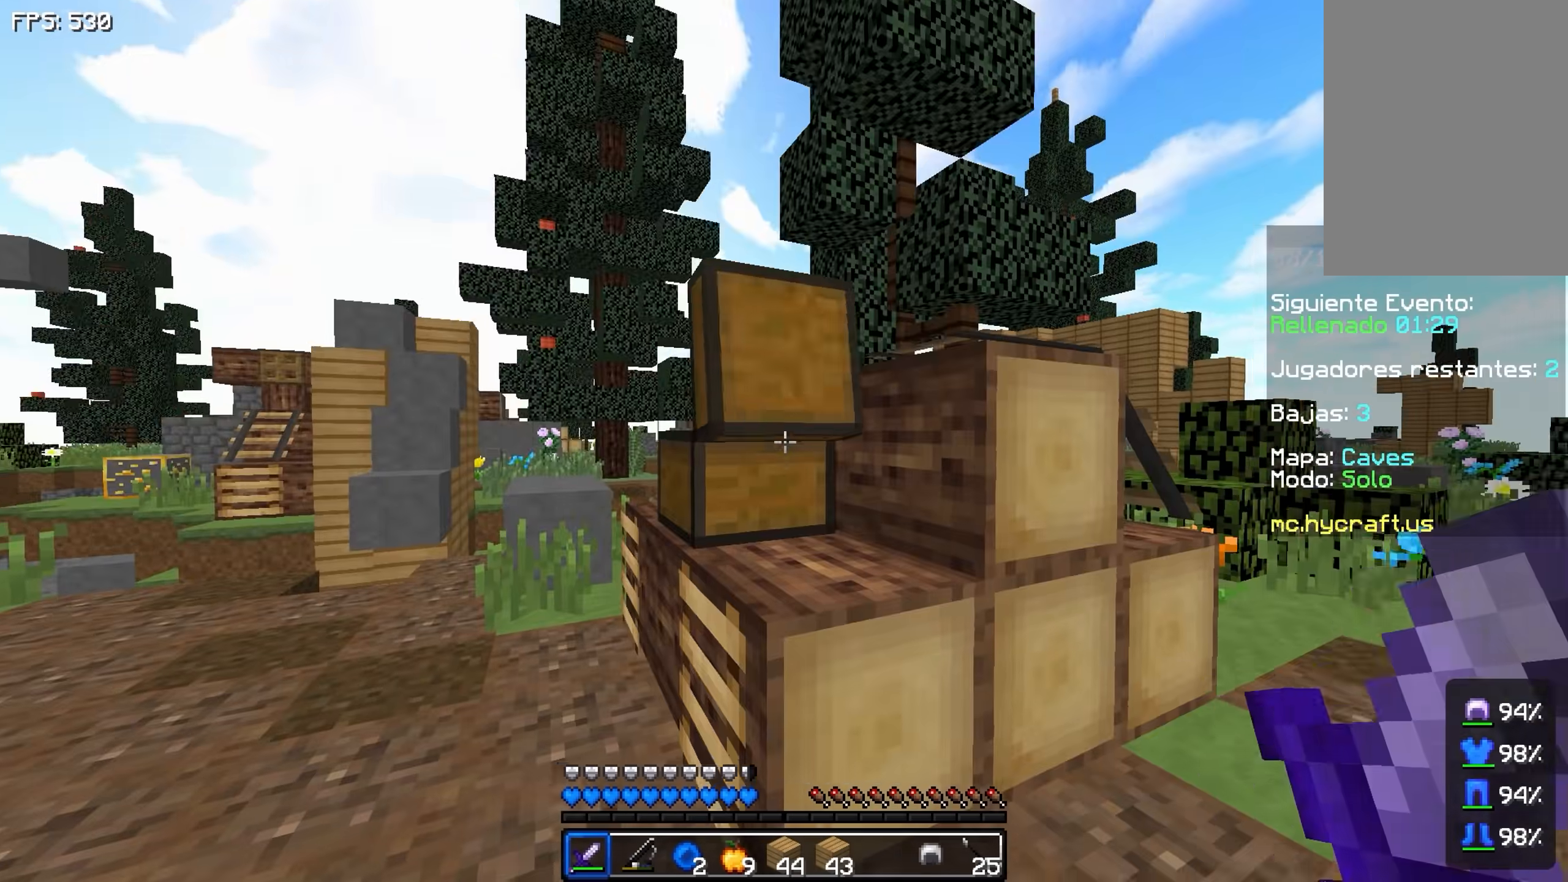
{"keys": [], "events": []}
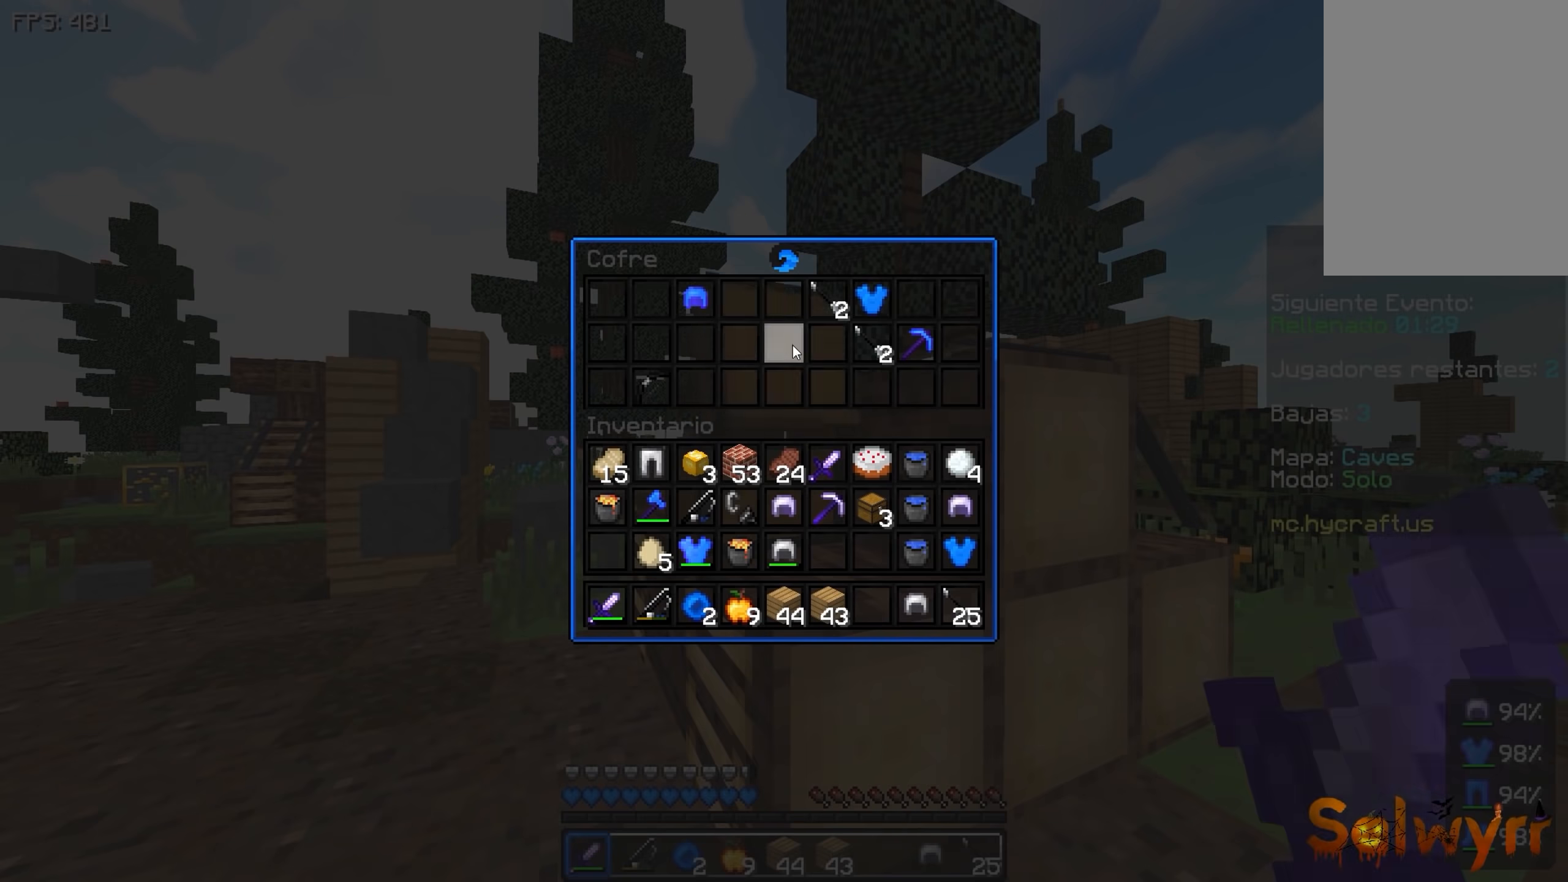
{"keys": [], "events": []}
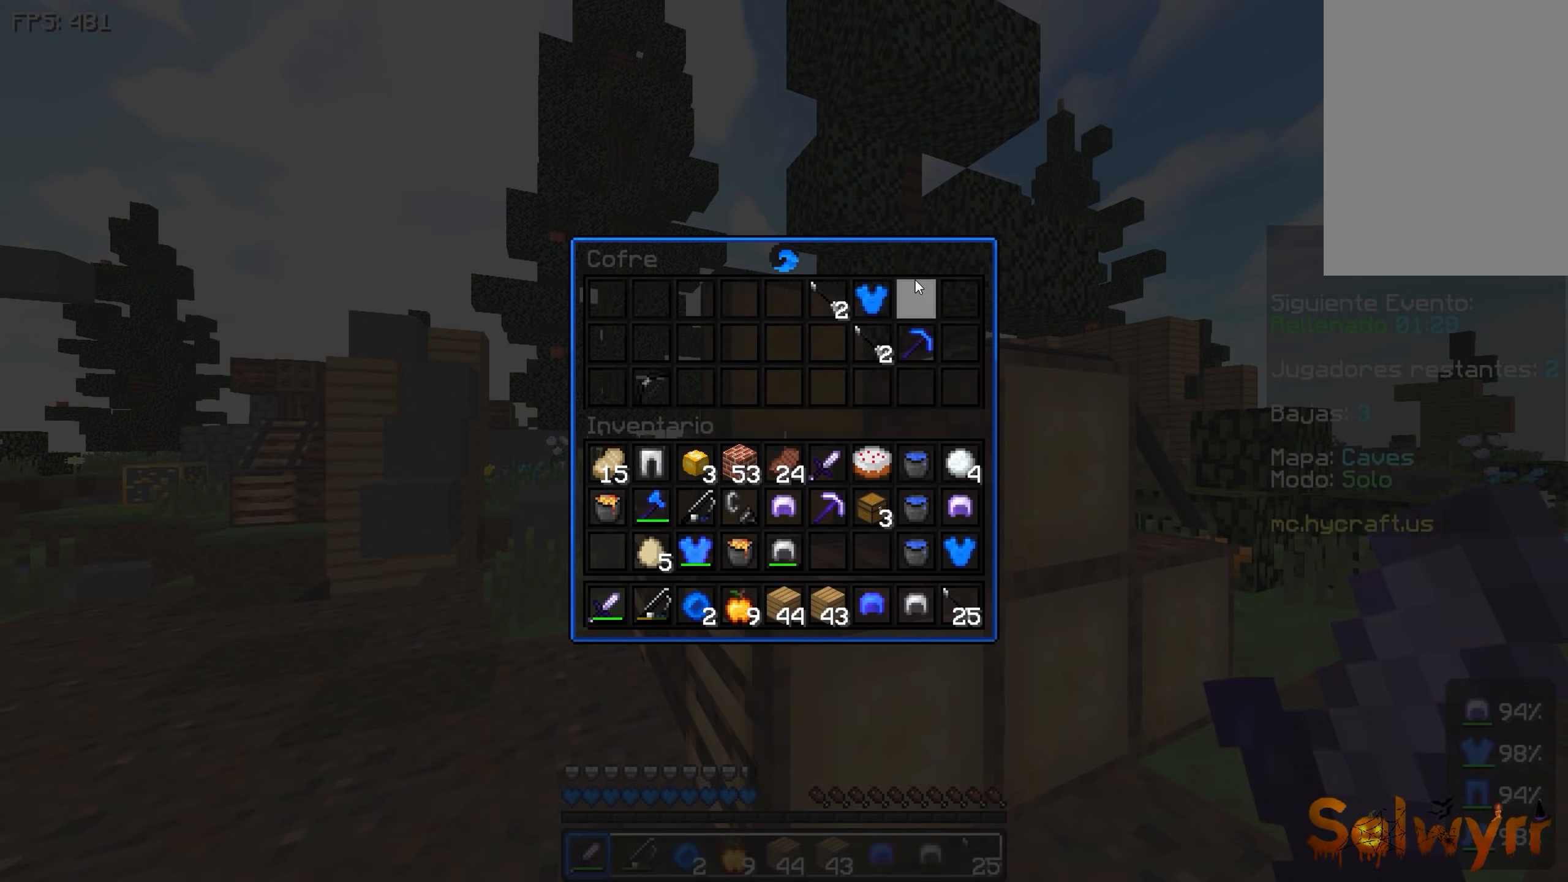
{"keys": [], "events": []}
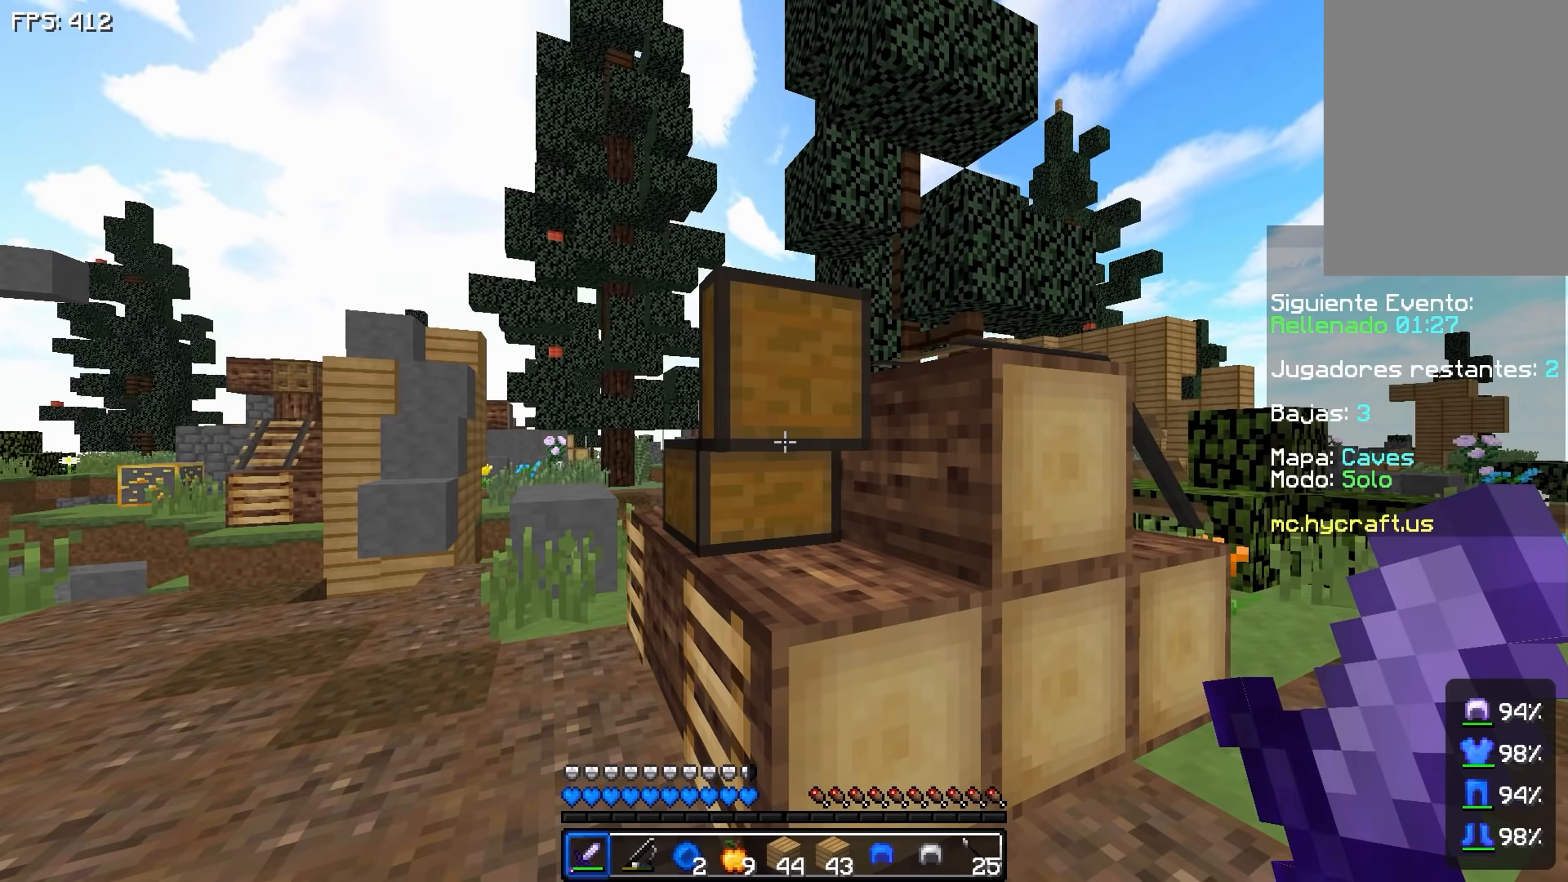
{"keys": [], "events": []}
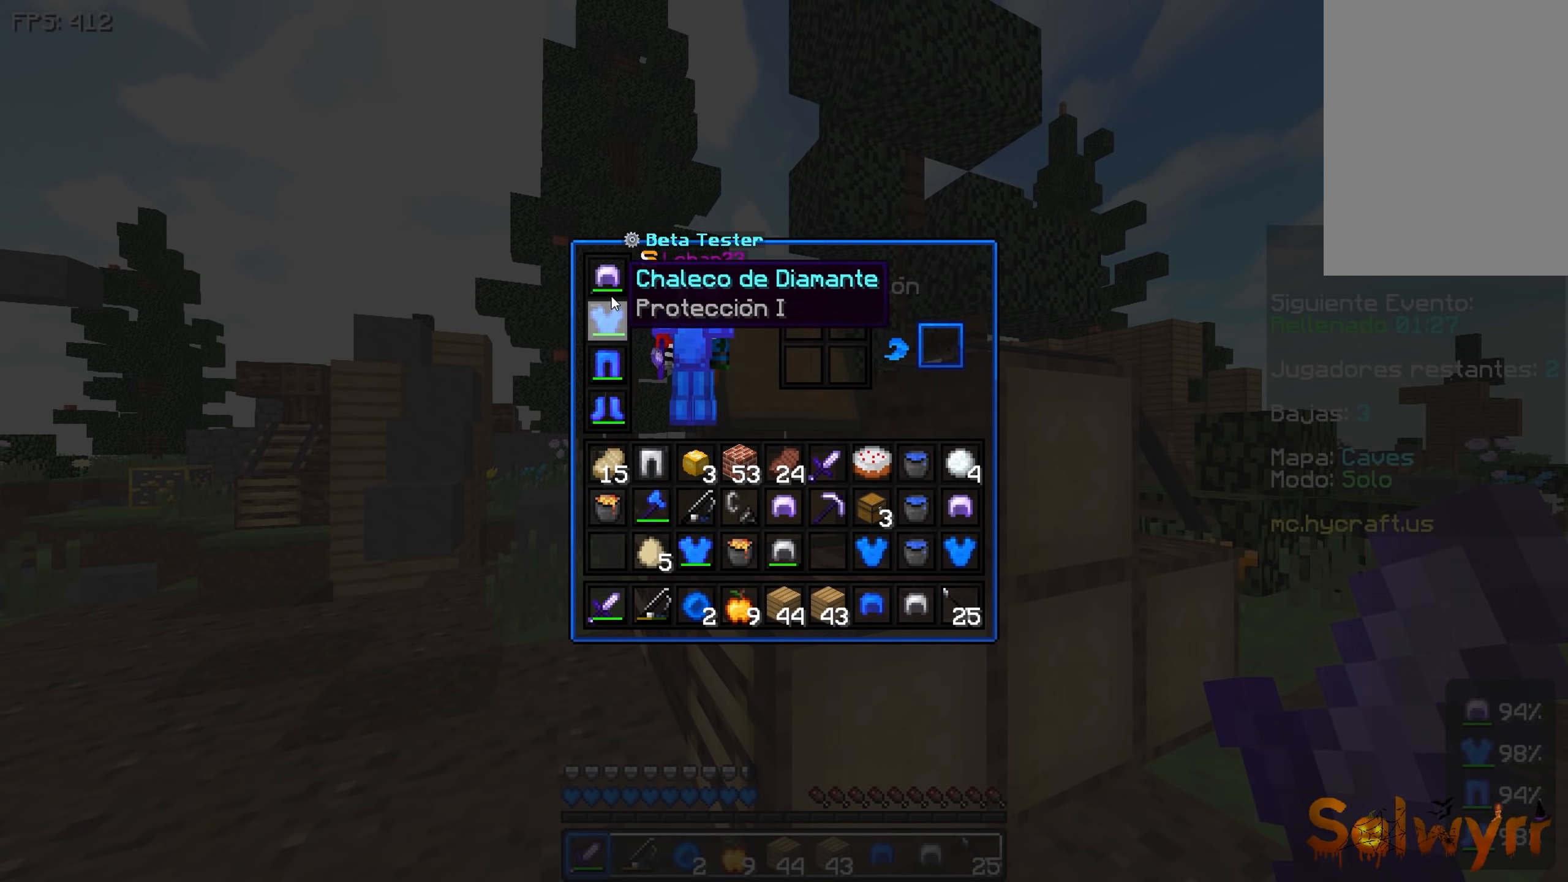
{"keys": [], "events": []}
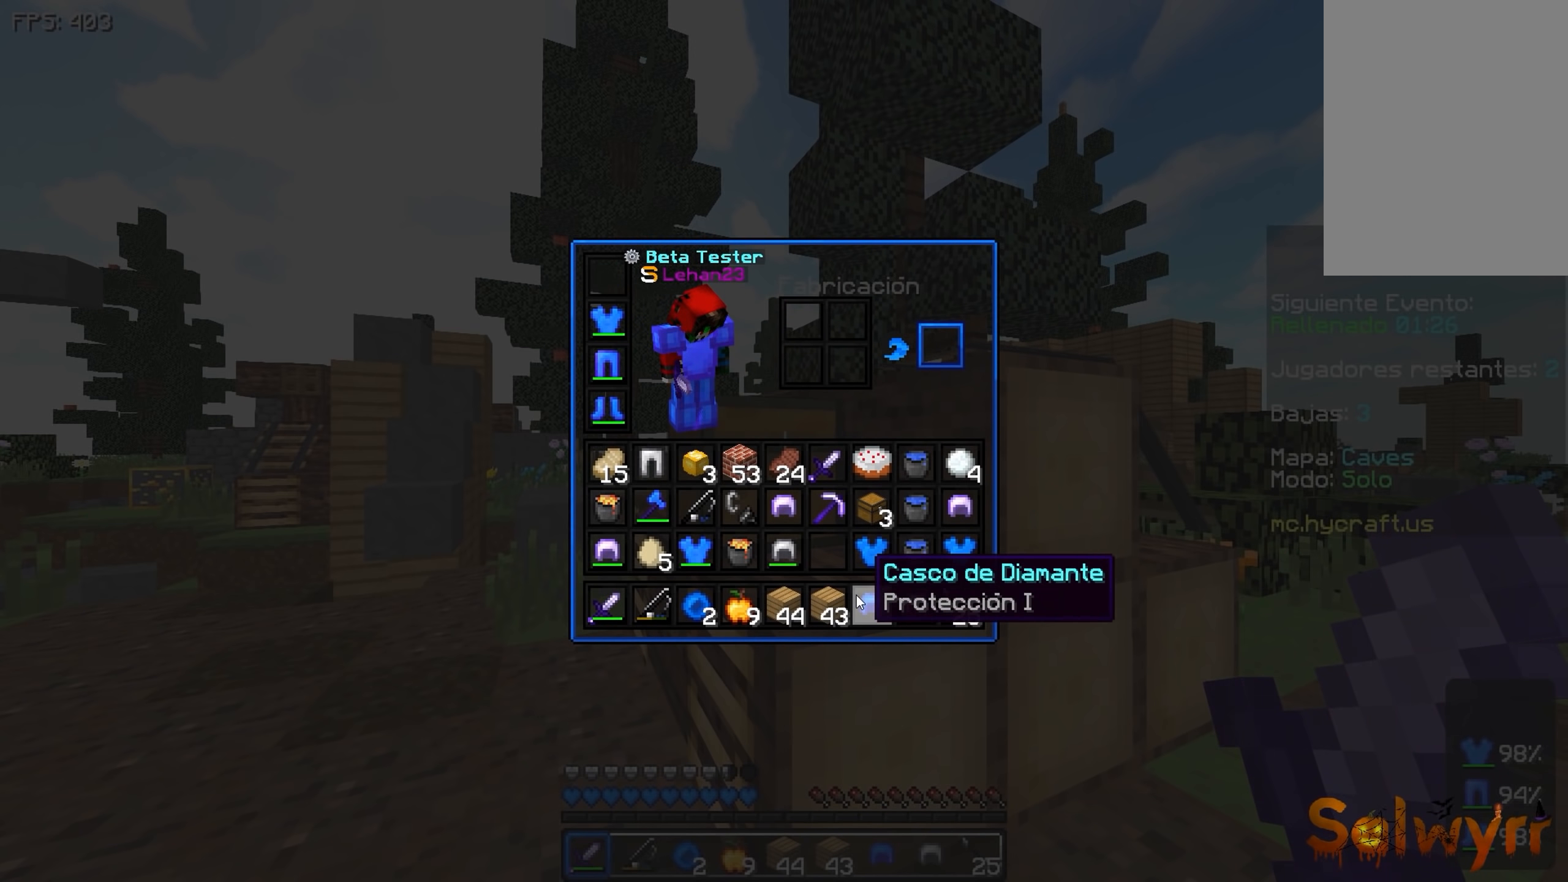
{"keys": ["d", "w"], "events": [[317, "space", "down"], [317, "w", "down"], [350, "space", "up"], [450, "d", "down"]]}
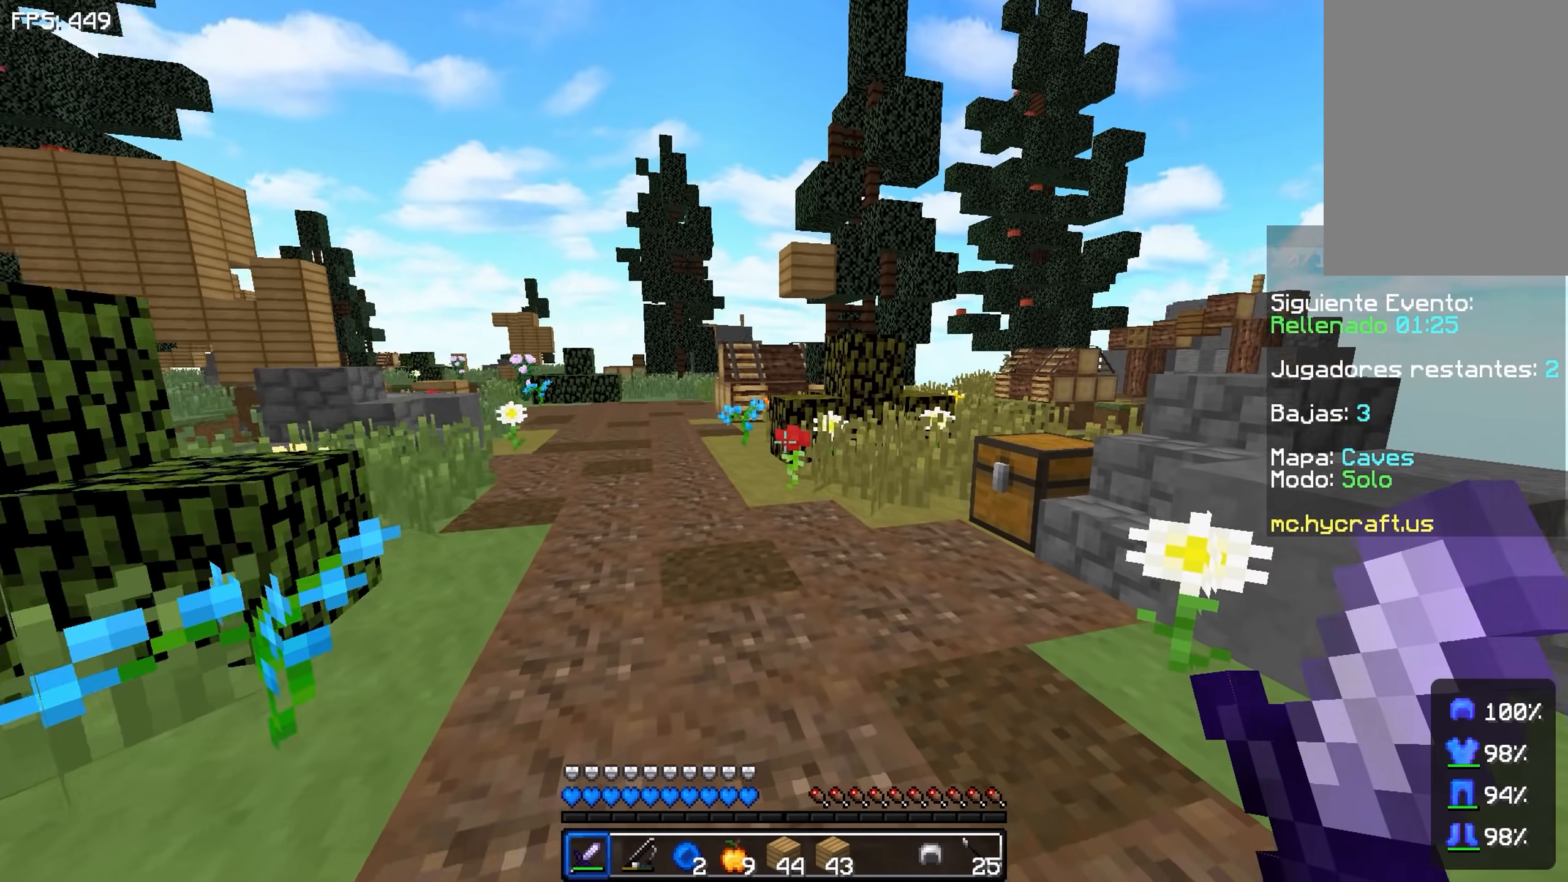
{"keys": [], "events": [[150, "d", "up"], [350, "w", "up"]]}